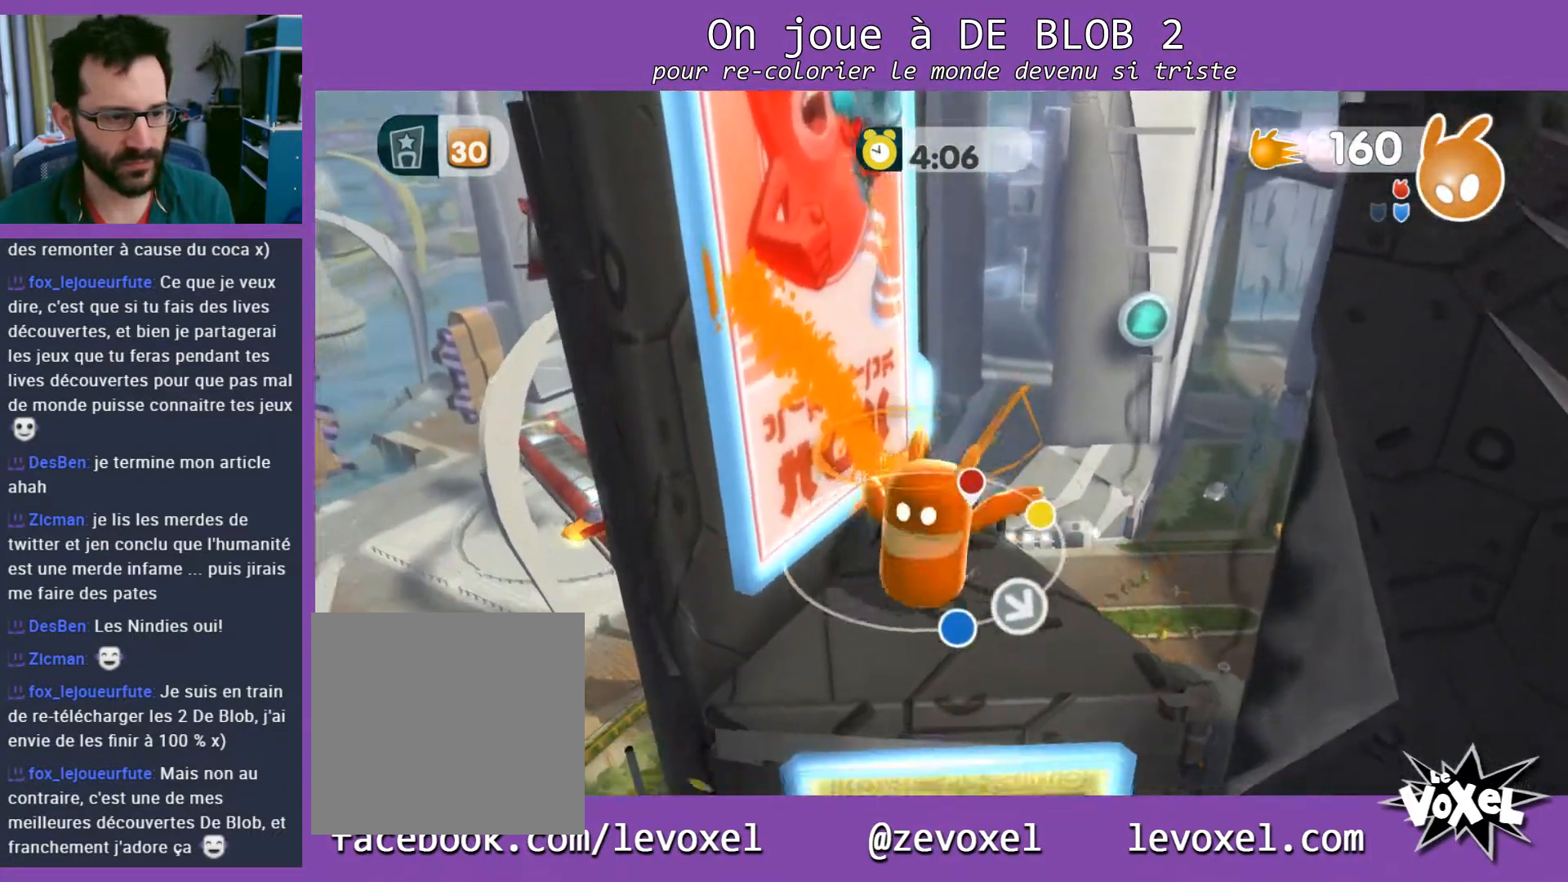
Gameplay with a controller (Xbox layout); each line is a JSON object with the inputs held at the frame after it. "events" lists button and stick changes between this image and that frame as [ms after this image, input, new state], when the widget could be followed in between. Not read: L3 R3.
{"buttons": [], "left_stick": "center", "right_stick": "right", "events": []}
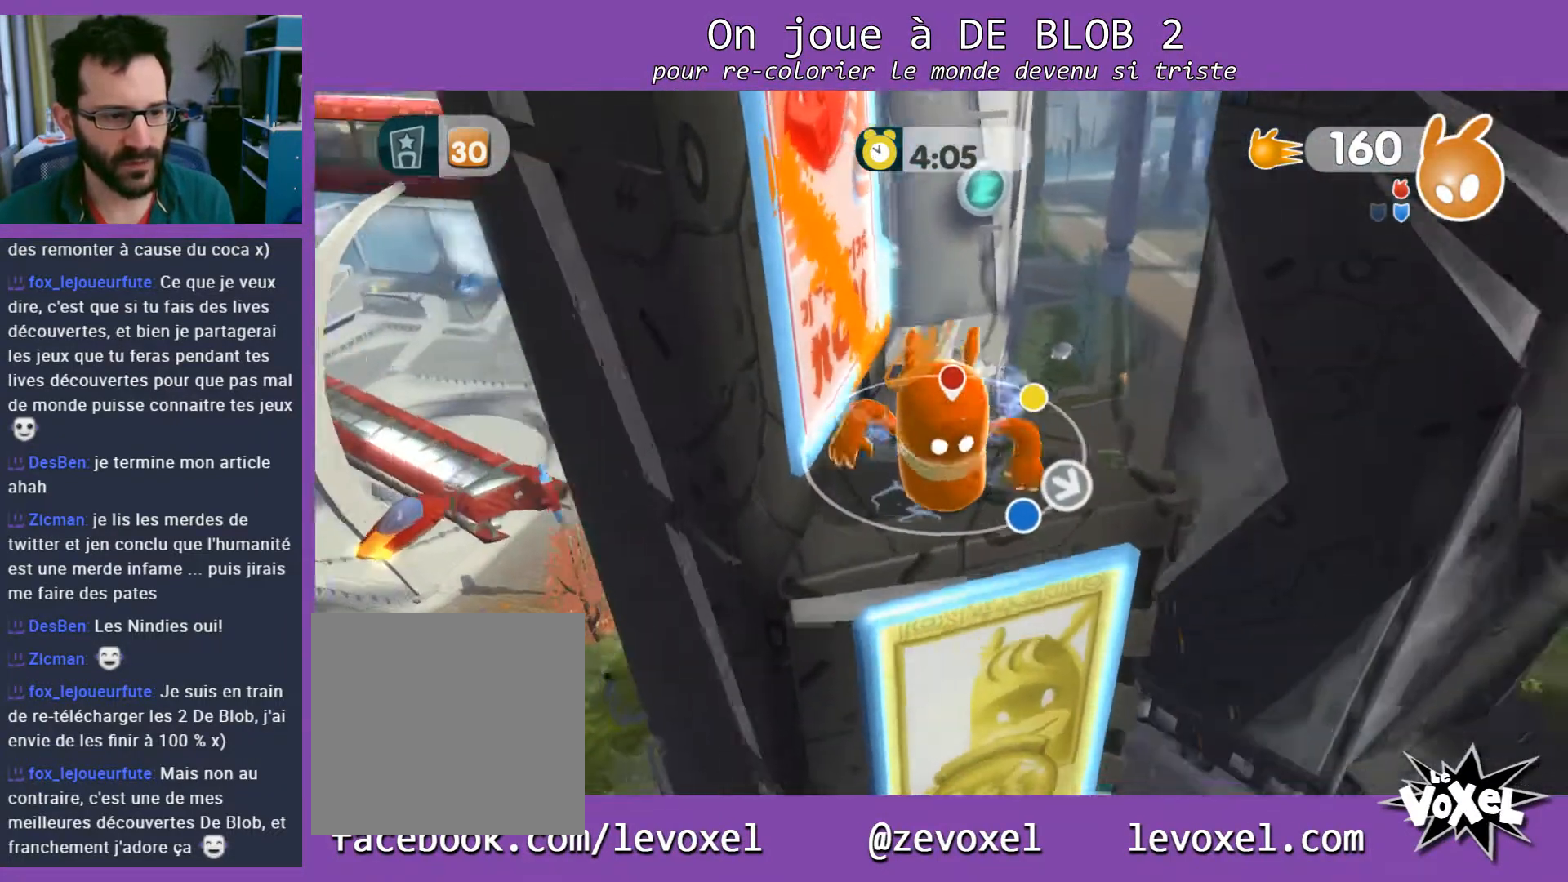
{"buttons": [], "left_stick": "right", "right_stick": "center", "events": [[100, "right_stick", "up-right"], [400, "right_stick", "center"], [500, "left_stick", "right"]]}
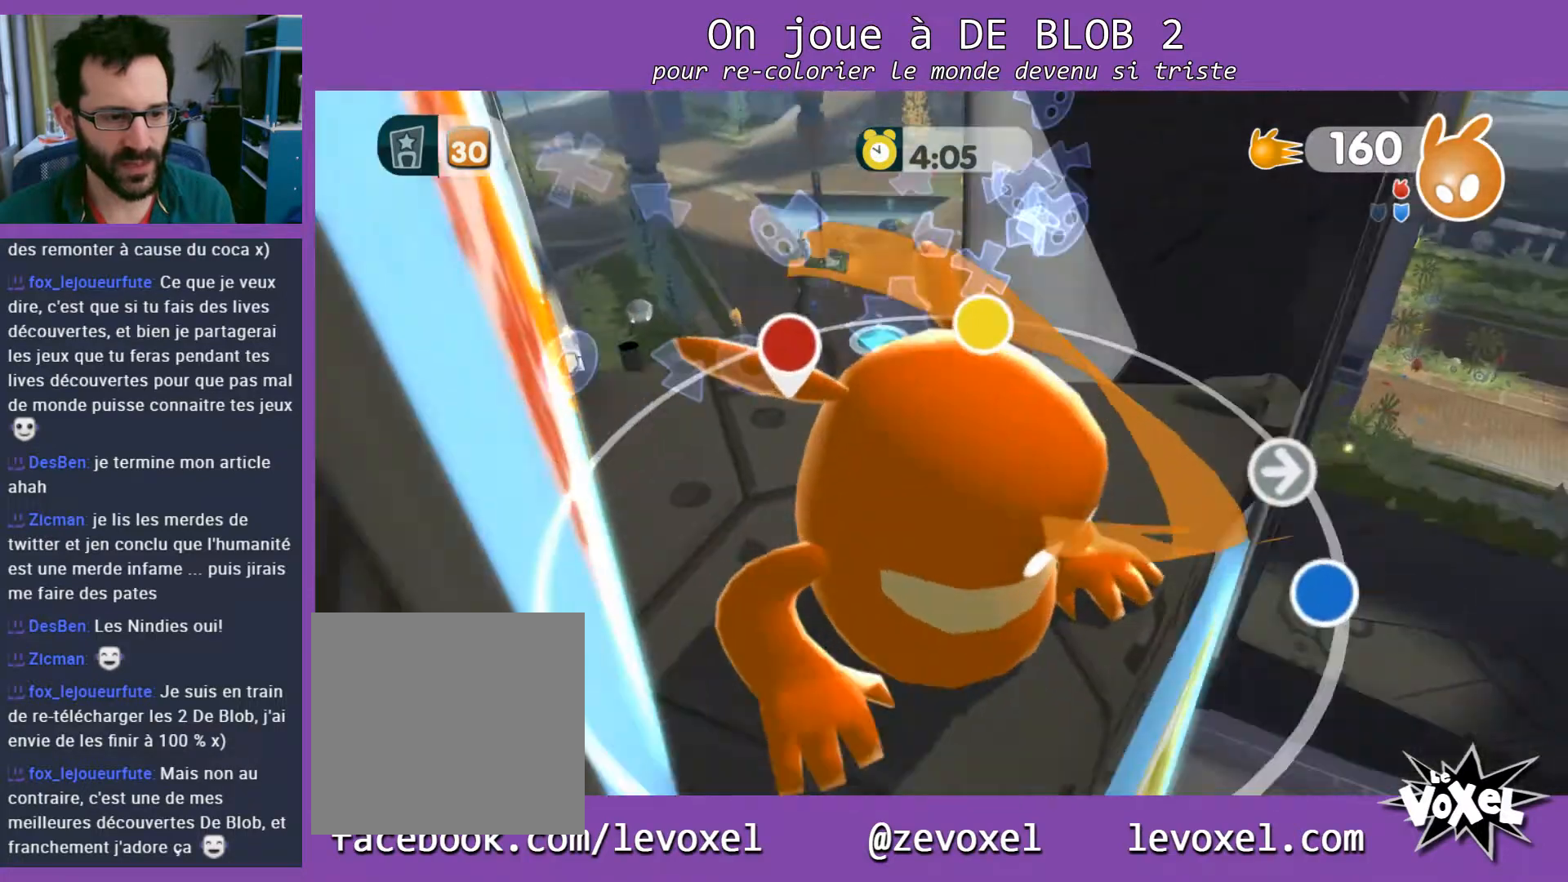
{"buttons": ["A"], "left_stick": "up-right", "right_stick": "center", "events": [[300, "A", "down"], [467, "left_stick", "up-right"]]}
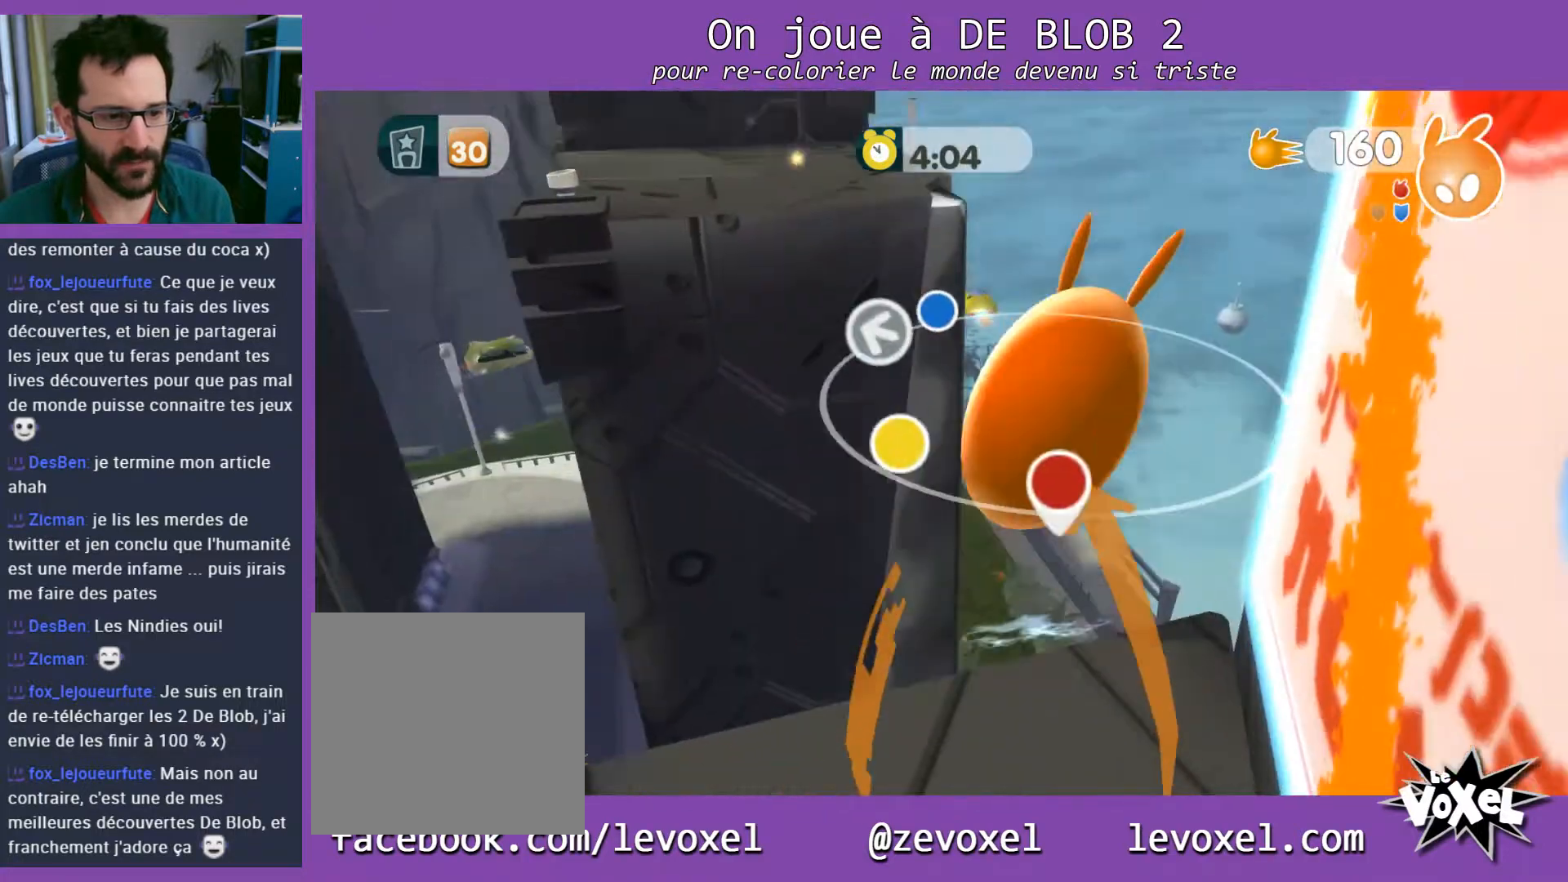
{"buttons": ["A"], "left_stick": "down-left", "right_stick": "center", "events": [[133, "left_stick", "up"], [300, "left_stick", "left"], [433, "left_stick", "down-left"]]}
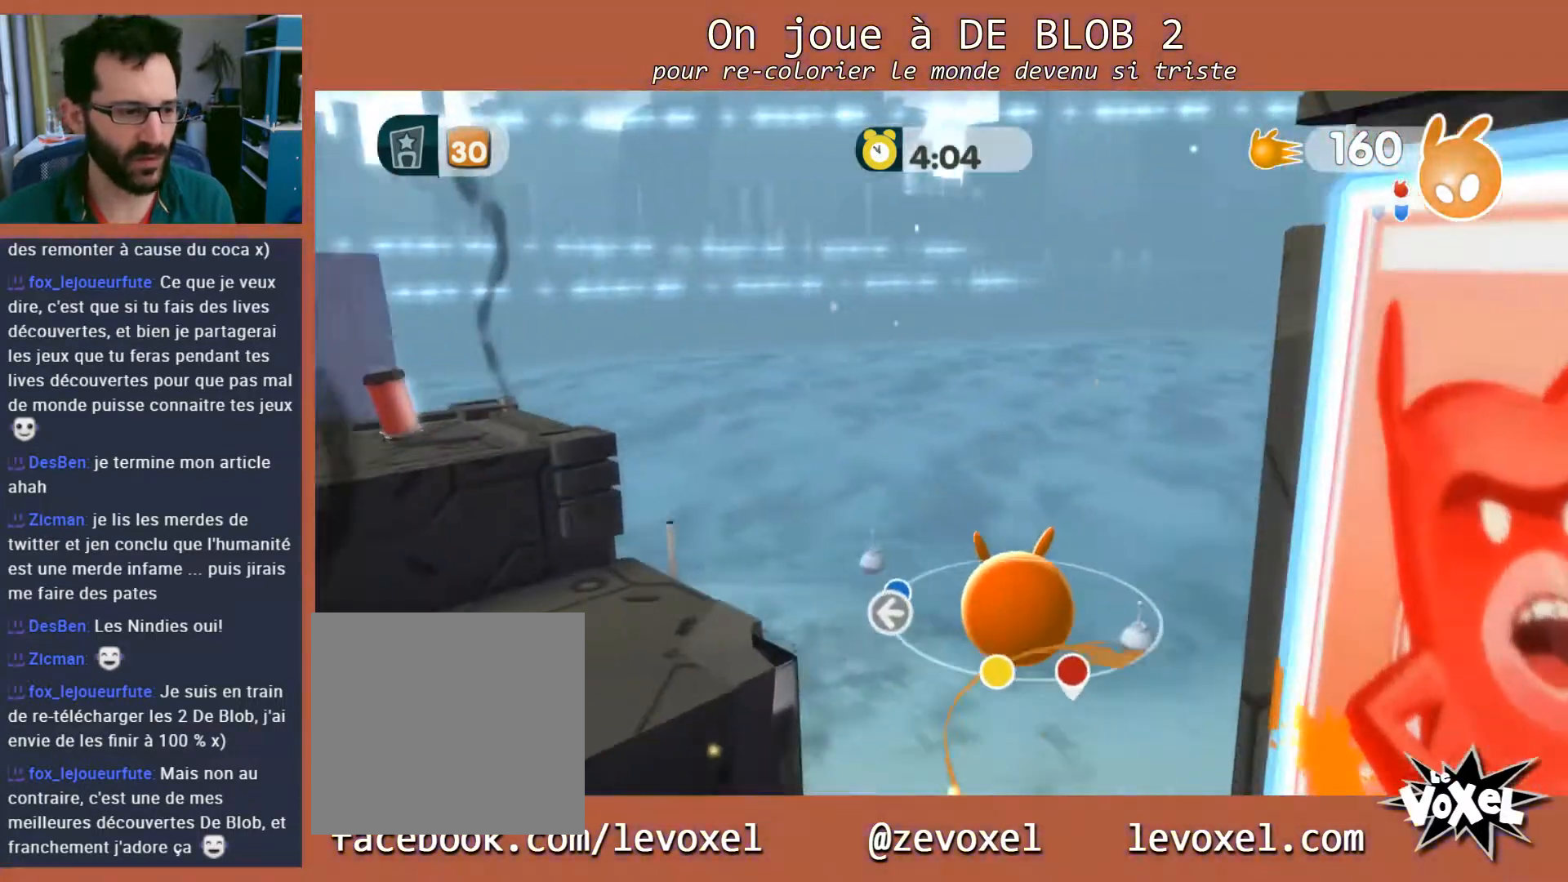
{"buttons": ["A"], "left_stick": "down-left", "right_stick": "center", "events": []}
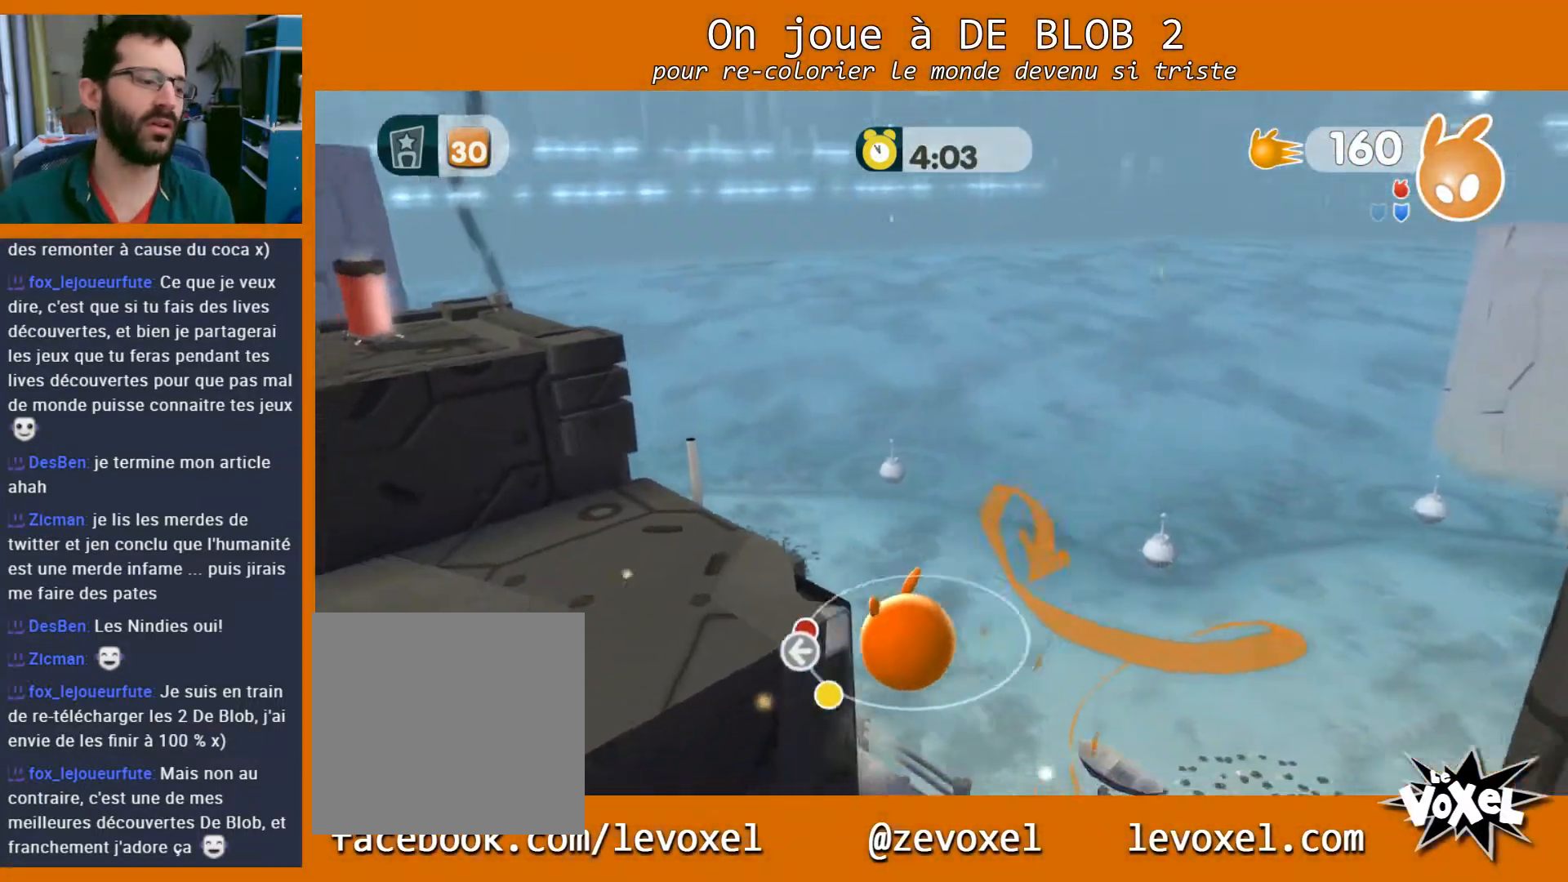
{"buttons": ["A"], "left_stick": "down-left", "right_stick": "center", "events": []}
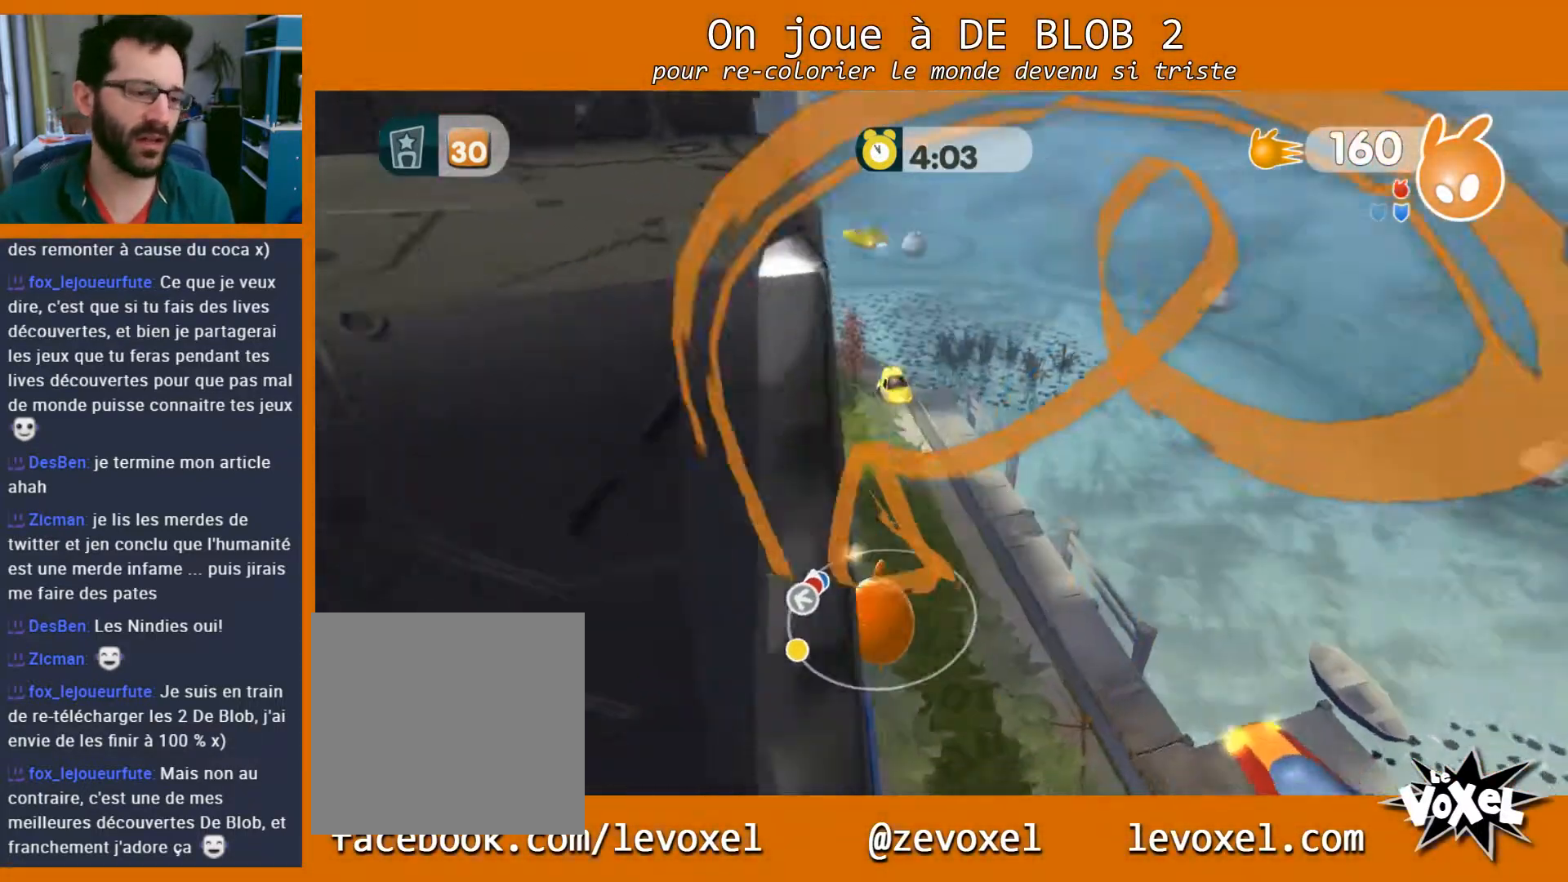
{"buttons": [], "left_stick": "down-left", "right_stick": "center", "events": [[67, "A", "up"], [367, "left_stick", "center"], [500, "left_stick", "down-left"]]}
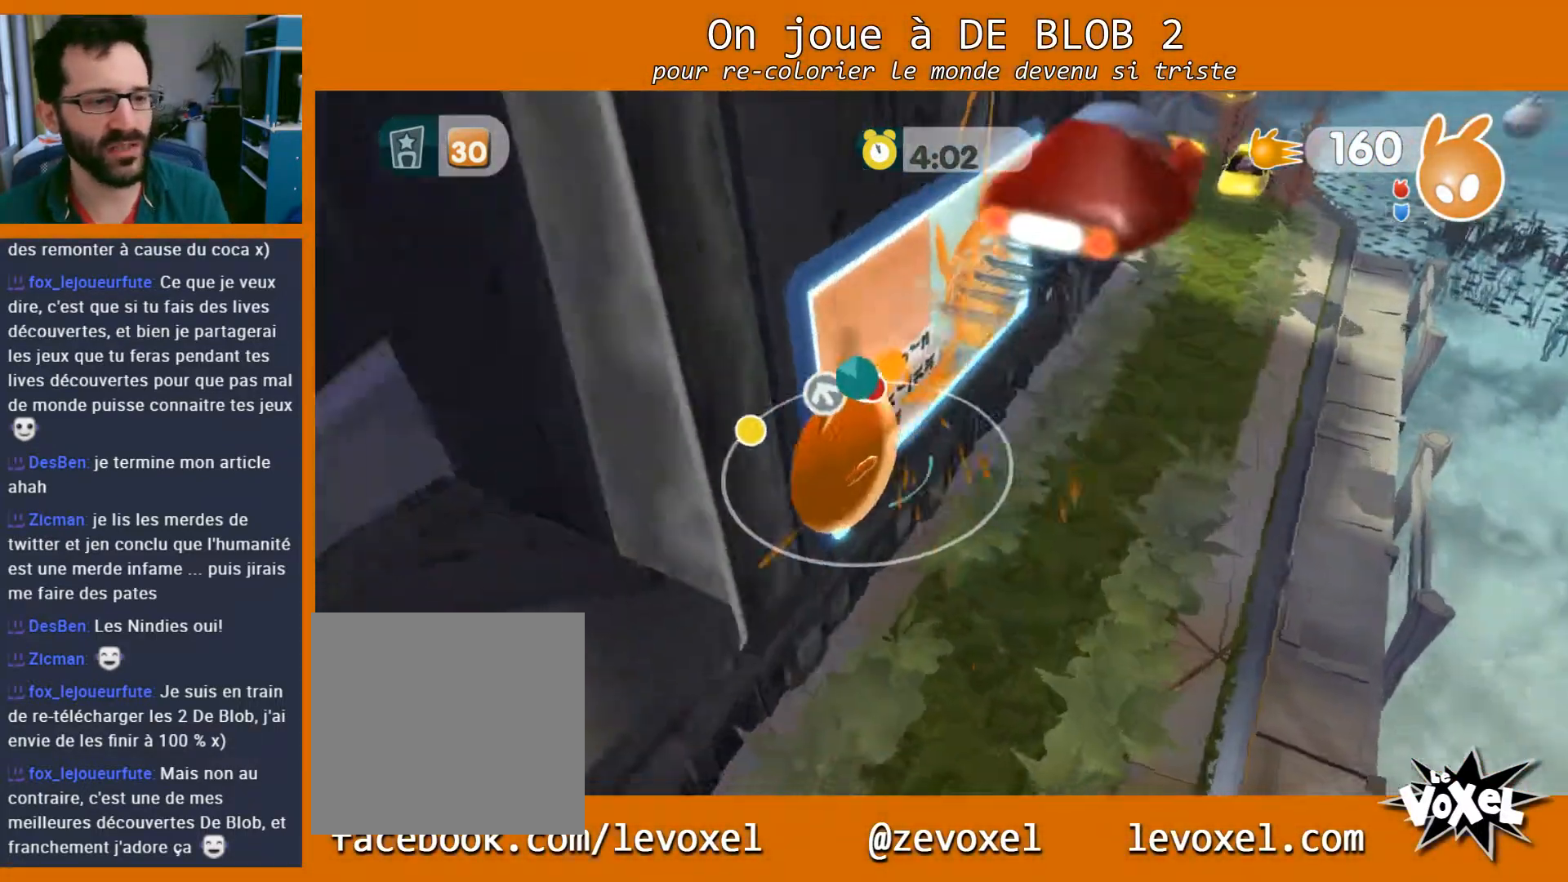
{"buttons": [], "left_stick": "up-left", "right_stick": "center", "events": [[367, "left_stick", "up-left"]]}
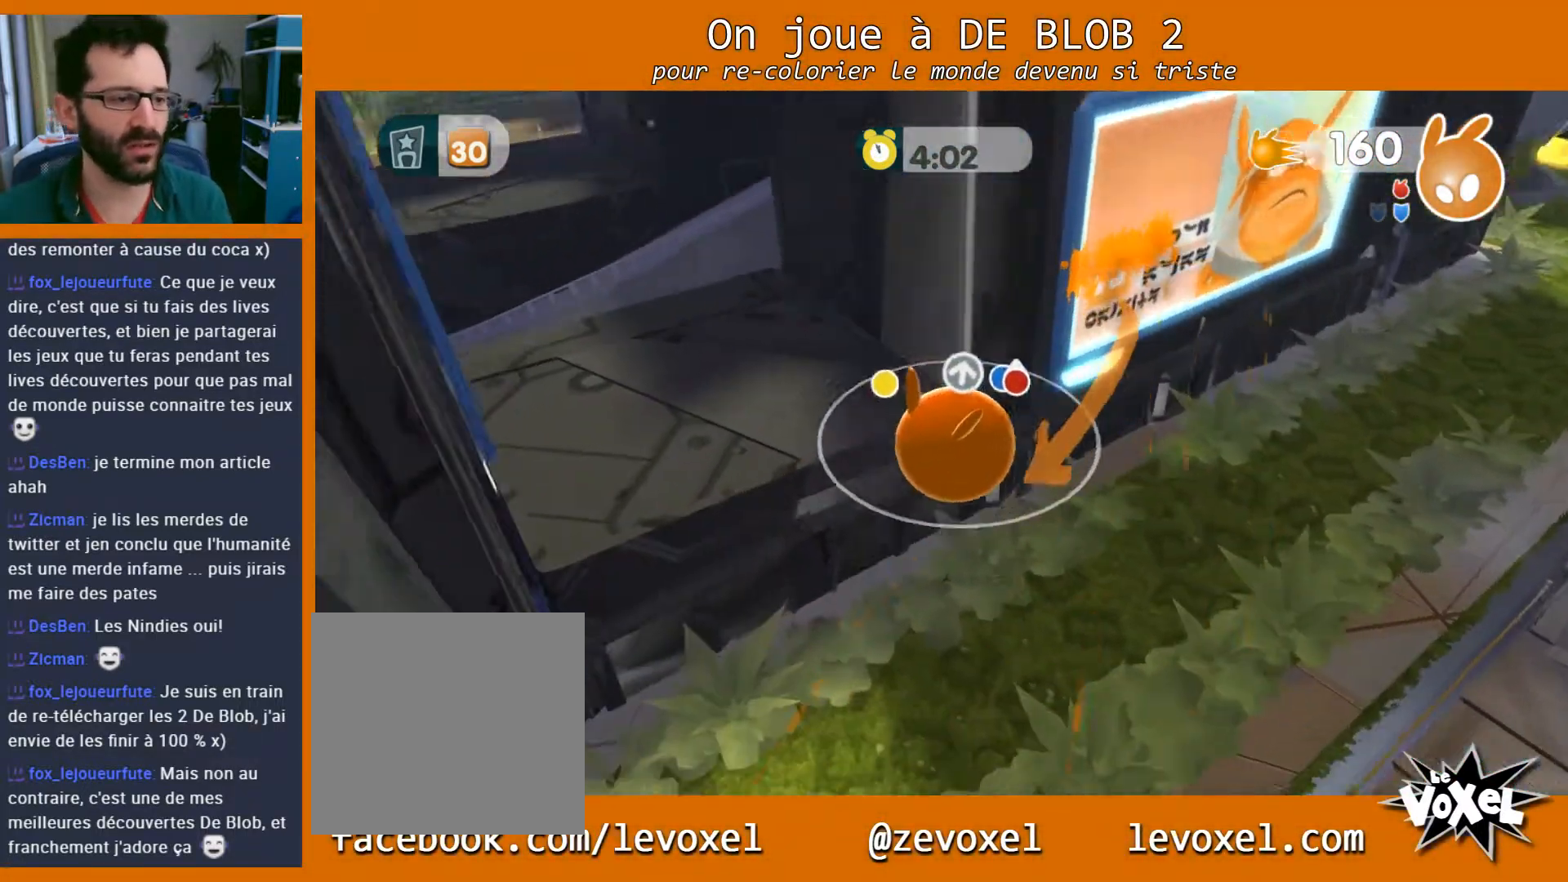
{"buttons": ["A"], "left_stick": "up-right", "right_stick": "center", "events": [[400, "left_stick", "right"], [467, "A", "down"], [500, "left_stick", "up-right"]]}
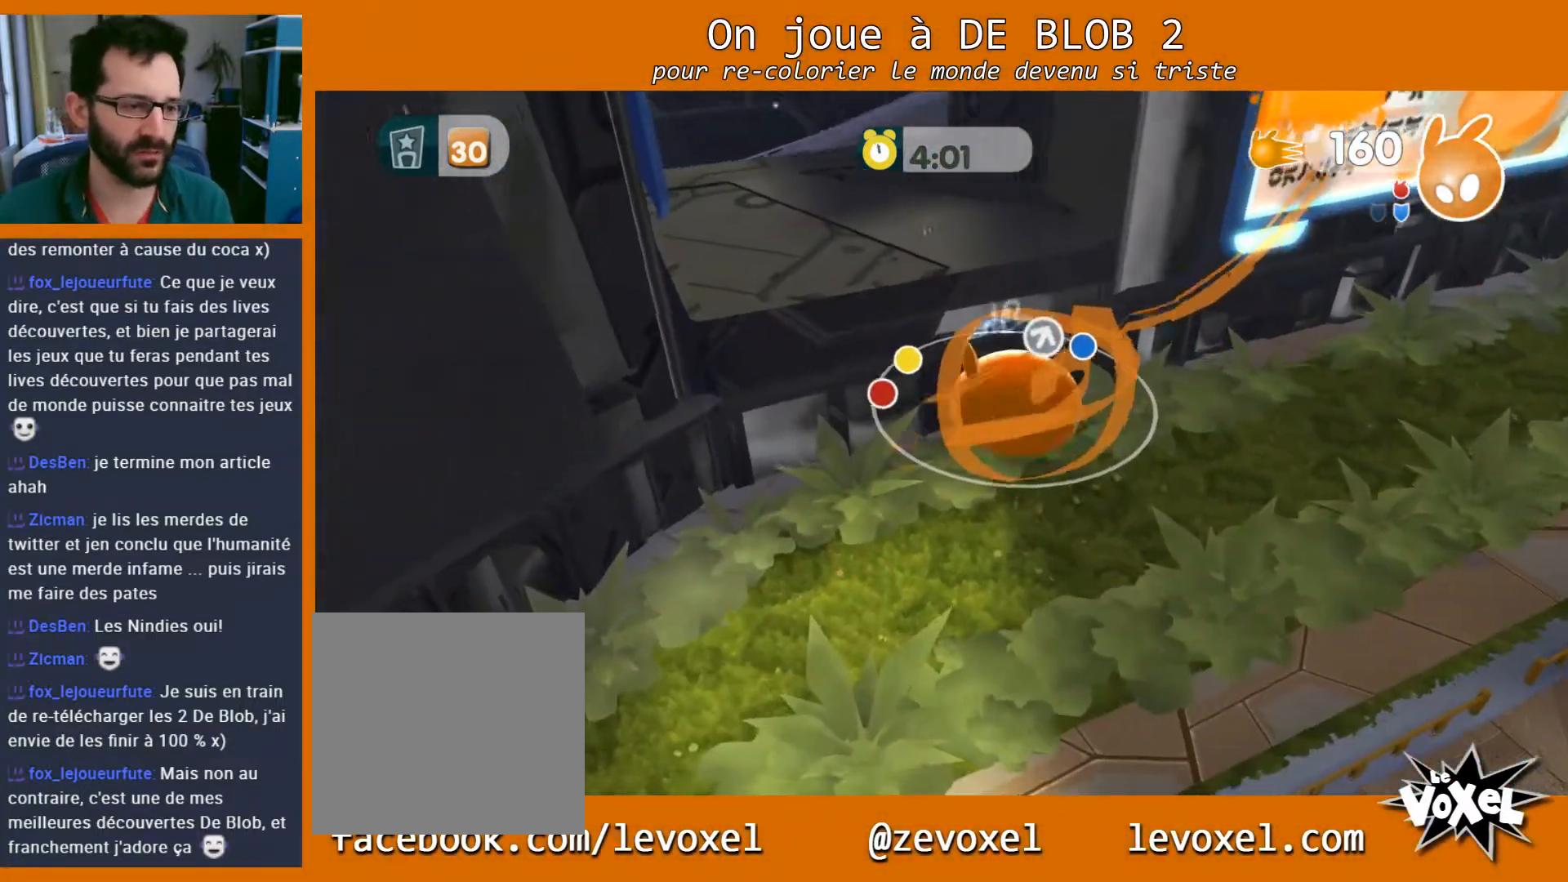
{"buttons": ["A"], "left_stick": "left", "right_stick": "center", "events": [[33, "left_stick", "right"], [67, "left_stick", "up-left"], [367, "left_stick", "left"]]}
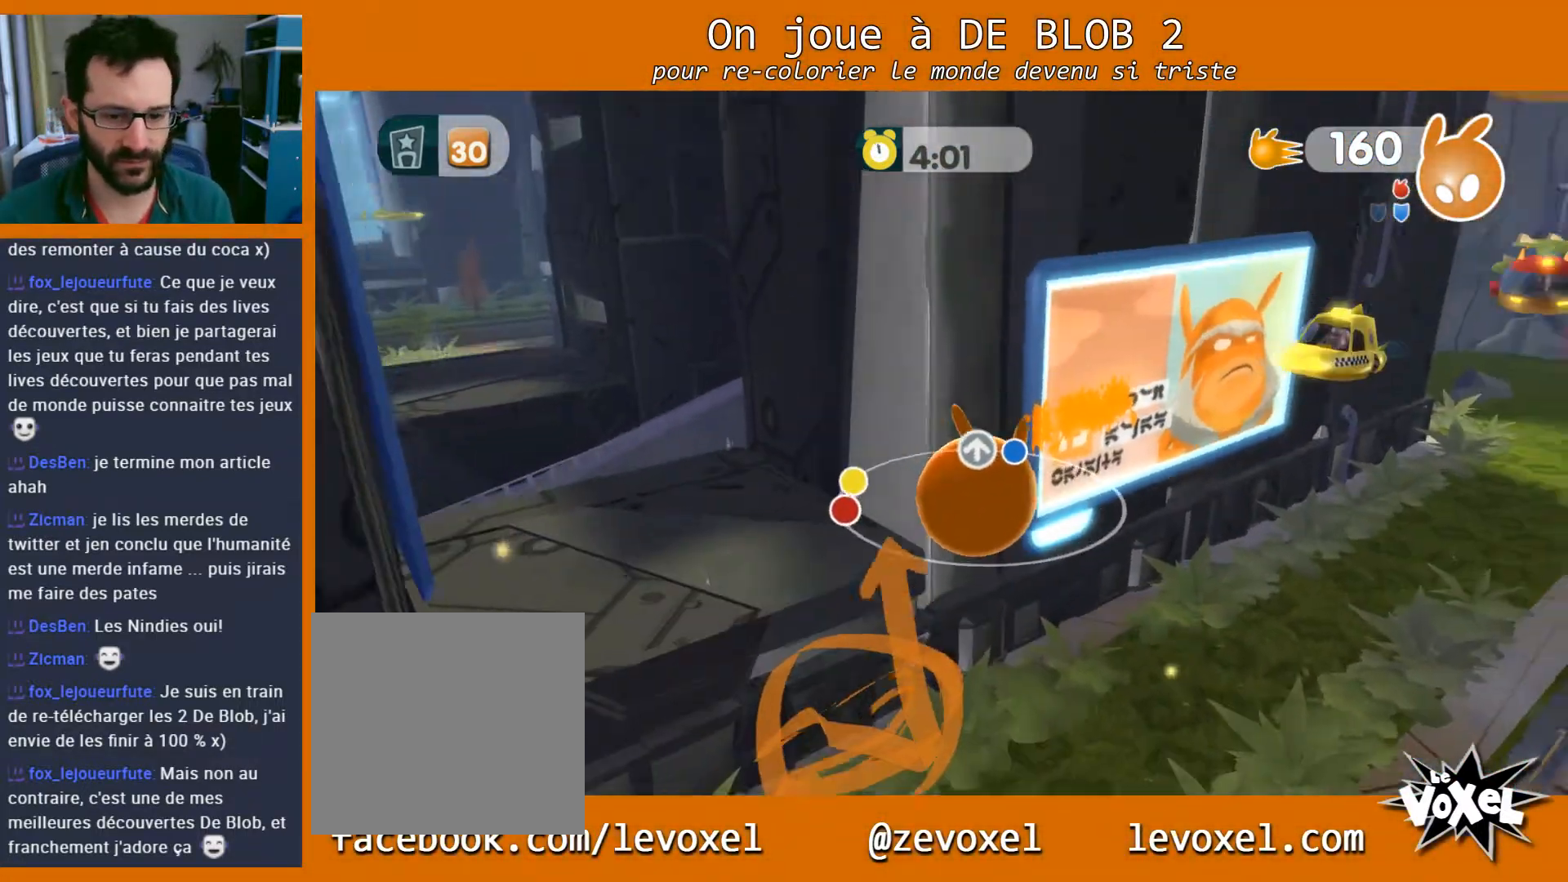
{"buttons": [], "left_stick": "up-left", "right_stick": "center", "events": [[267, "A", "up"], [467, "left_stick", "up-left"]]}
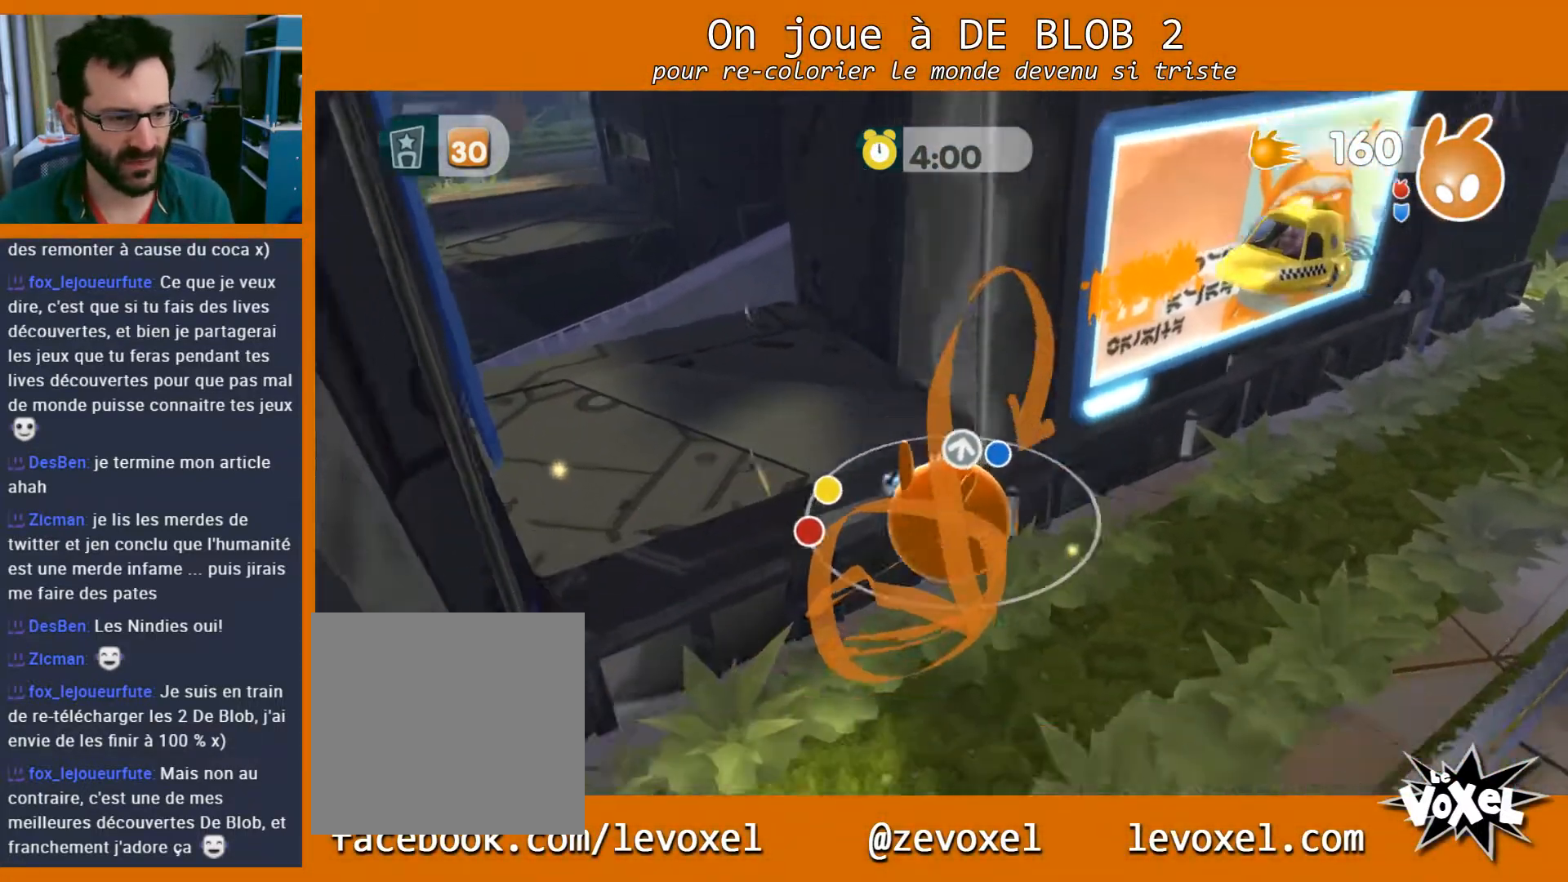
{"buttons": [], "left_stick": "right", "right_stick": "center", "events": [[267, "left_stick", "right"]]}
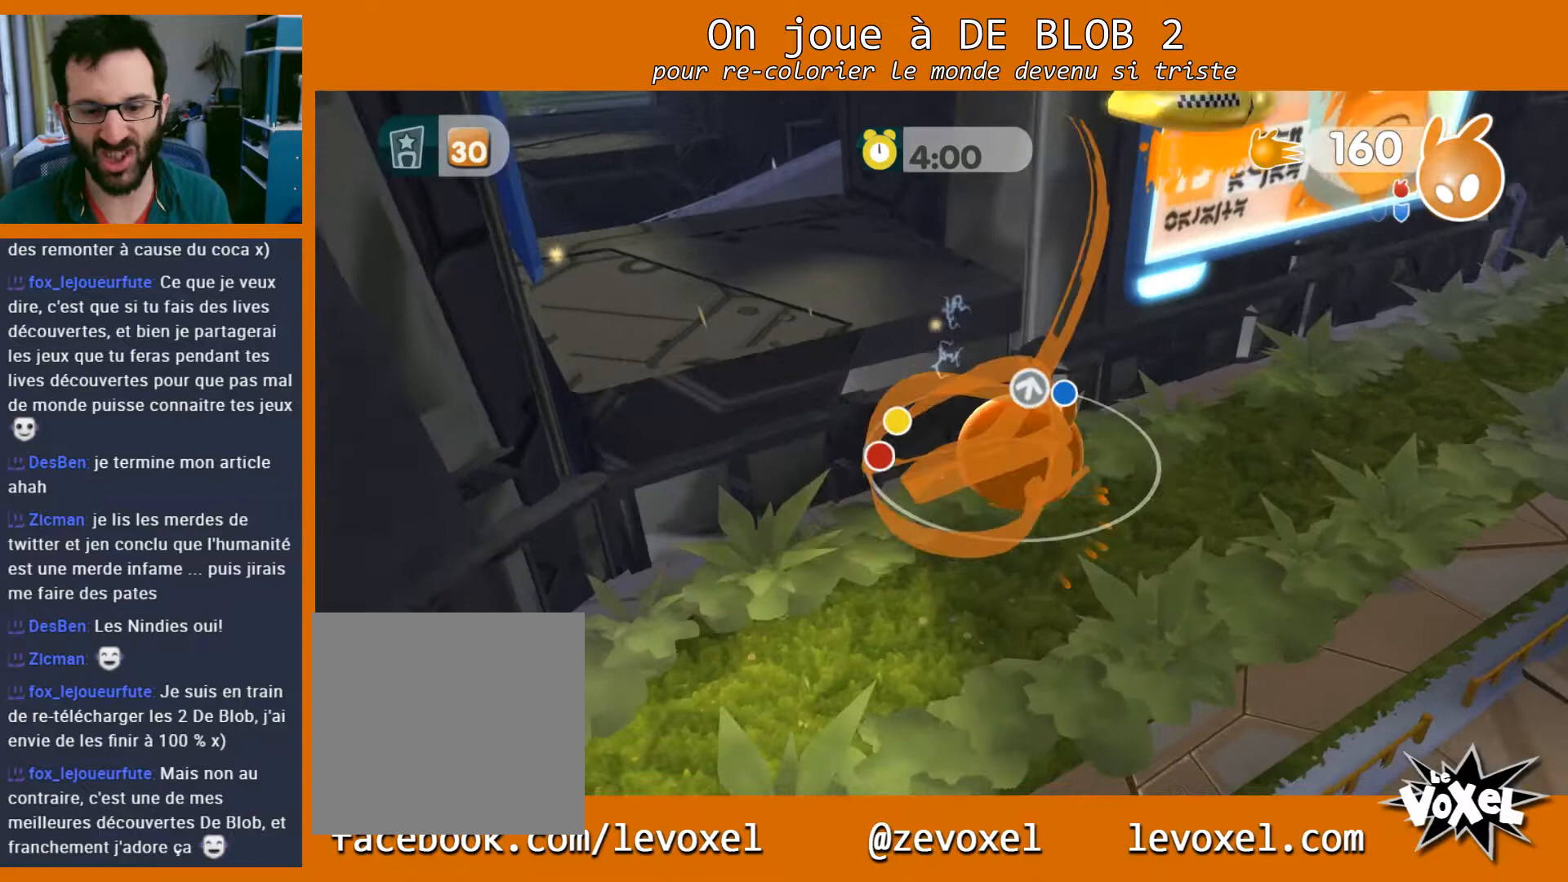
{"buttons": [], "left_stick": "up-right", "right_stick": "center", "events": [[367, "left_stick", "up-right"]]}
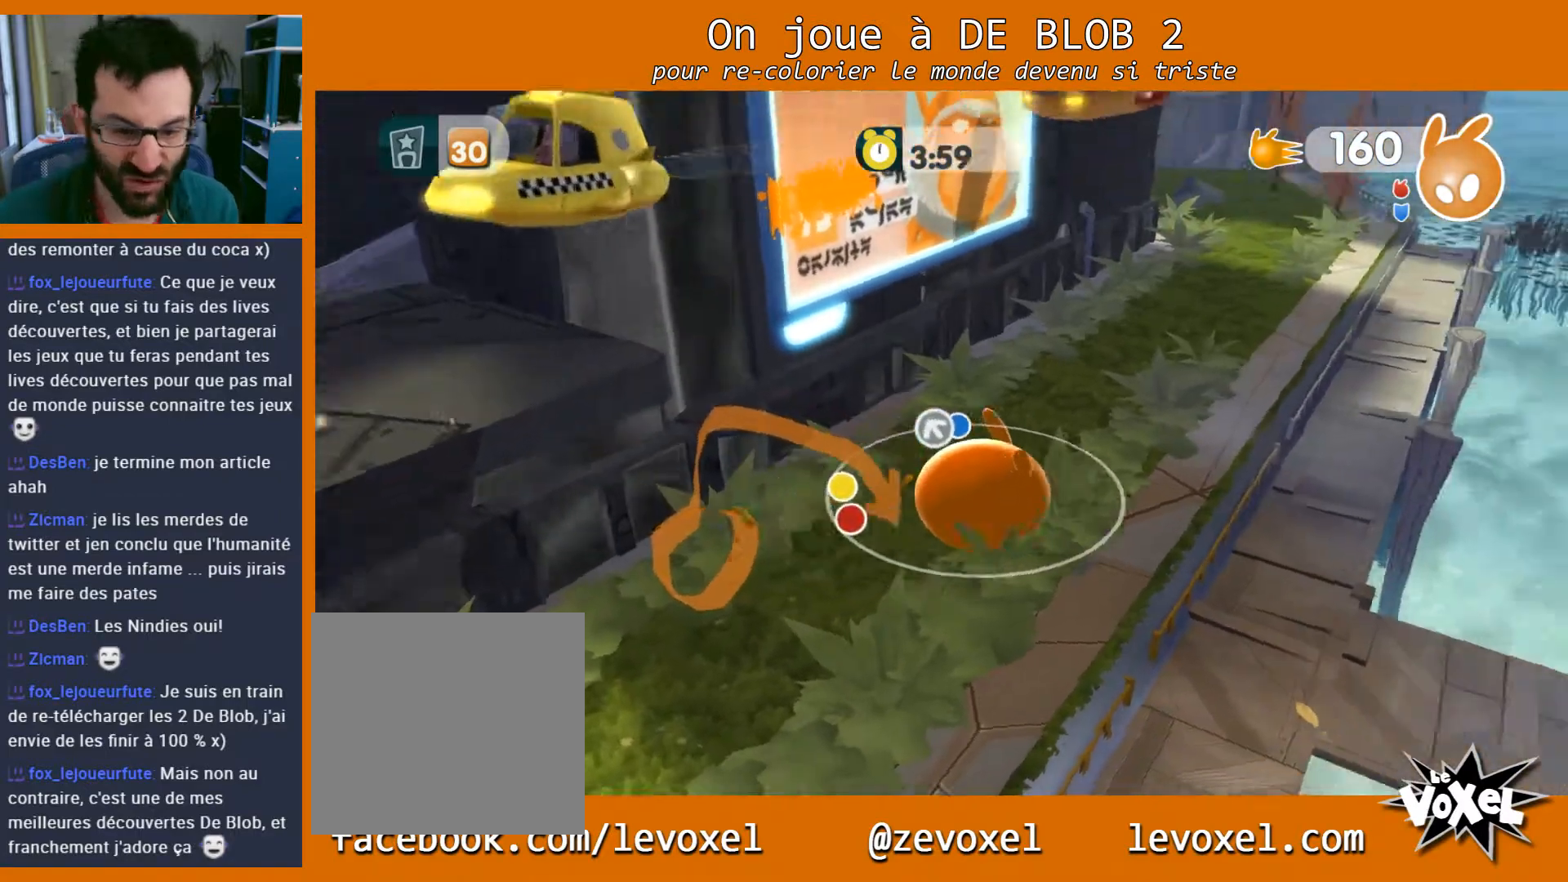
{"buttons": [], "left_stick": "up", "right_stick": "center", "events": [[67, "left_stick", "up"]]}
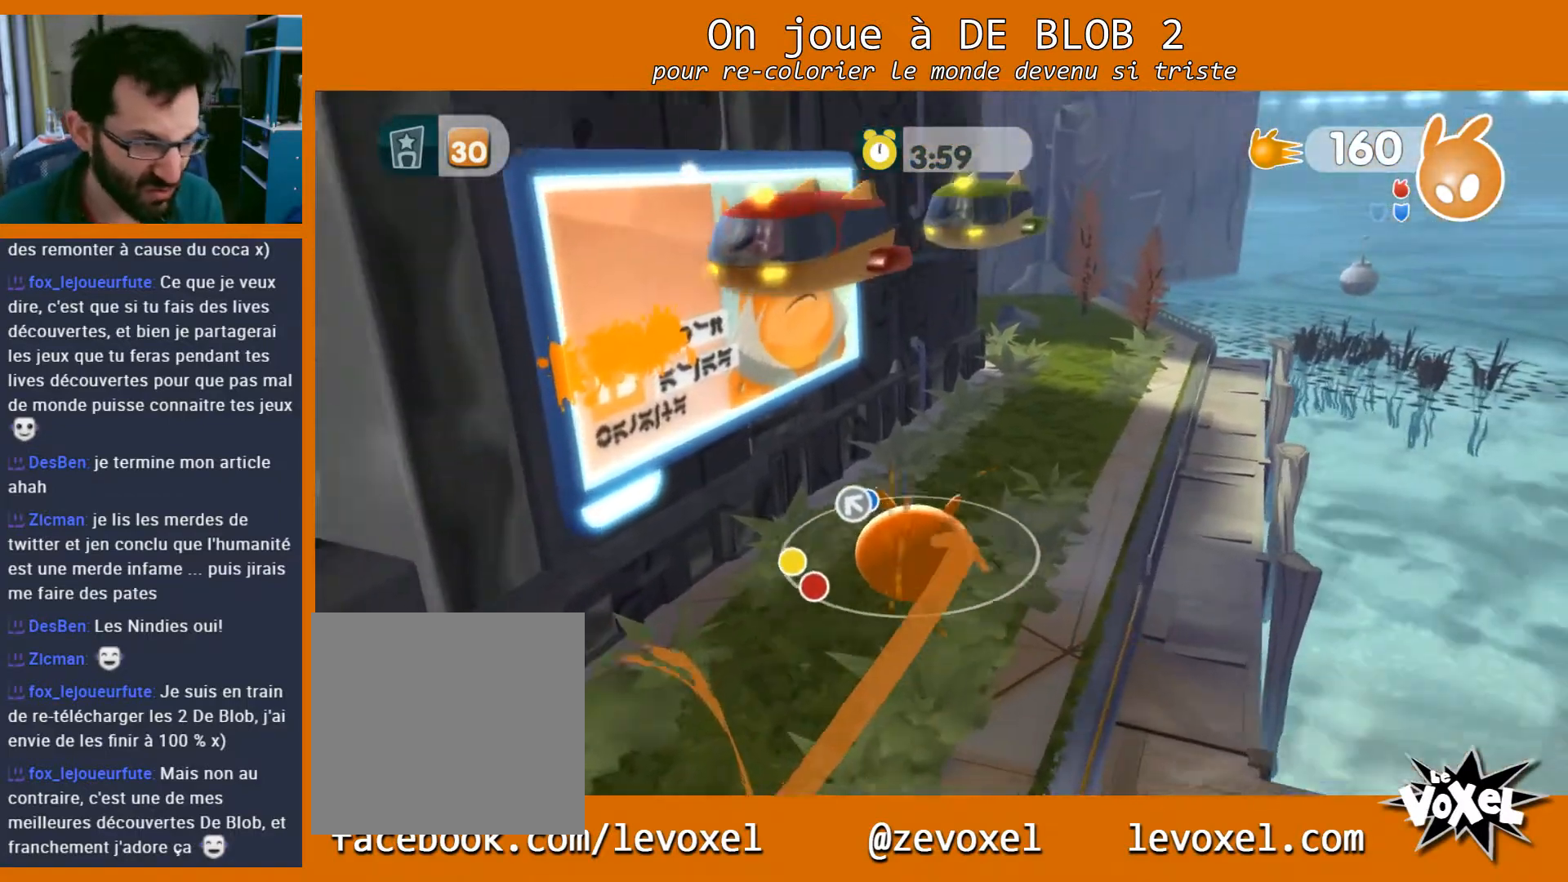
{"buttons": [], "left_stick": "up", "right_stick": "center", "events": []}
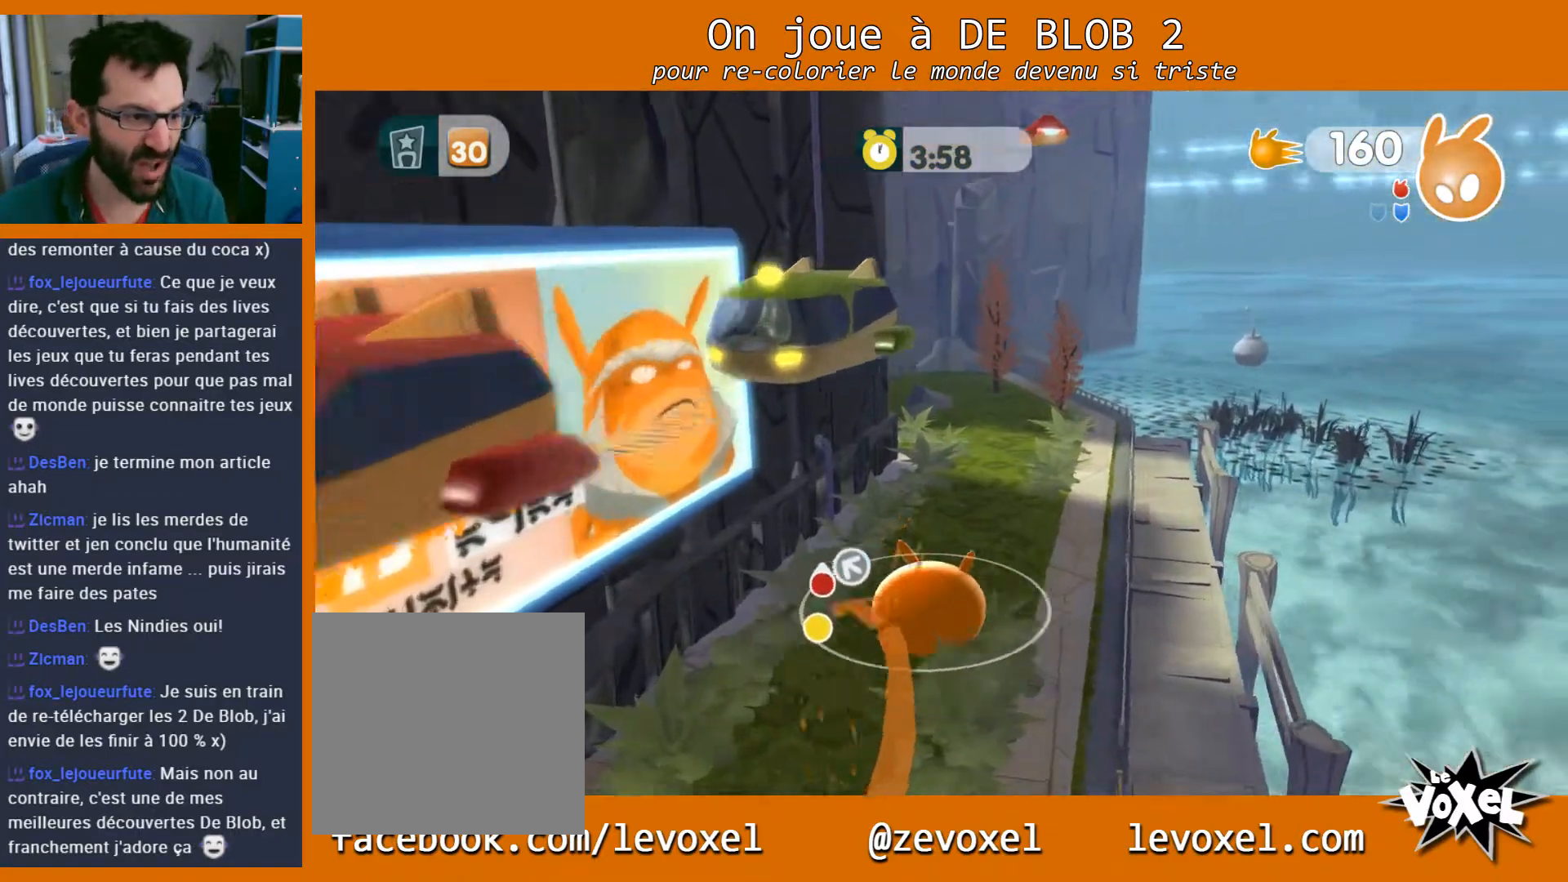
{"buttons": [], "left_stick": "up", "right_stick": "center", "events": []}
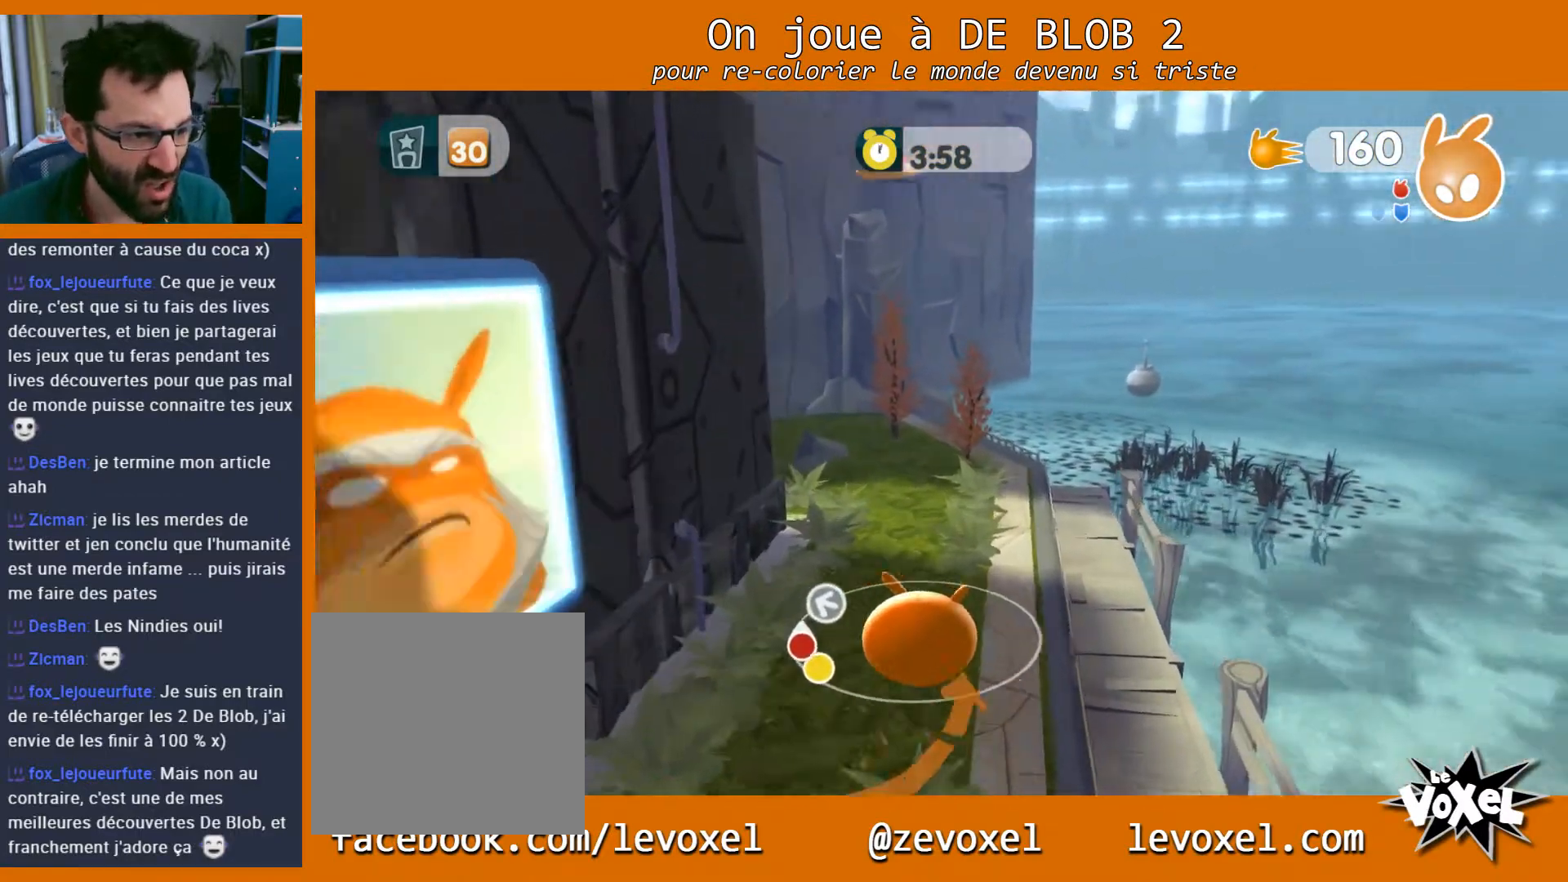
{"buttons": [], "left_stick": "up", "right_stick": "left", "events": [[167, "right_stick", "left"]]}
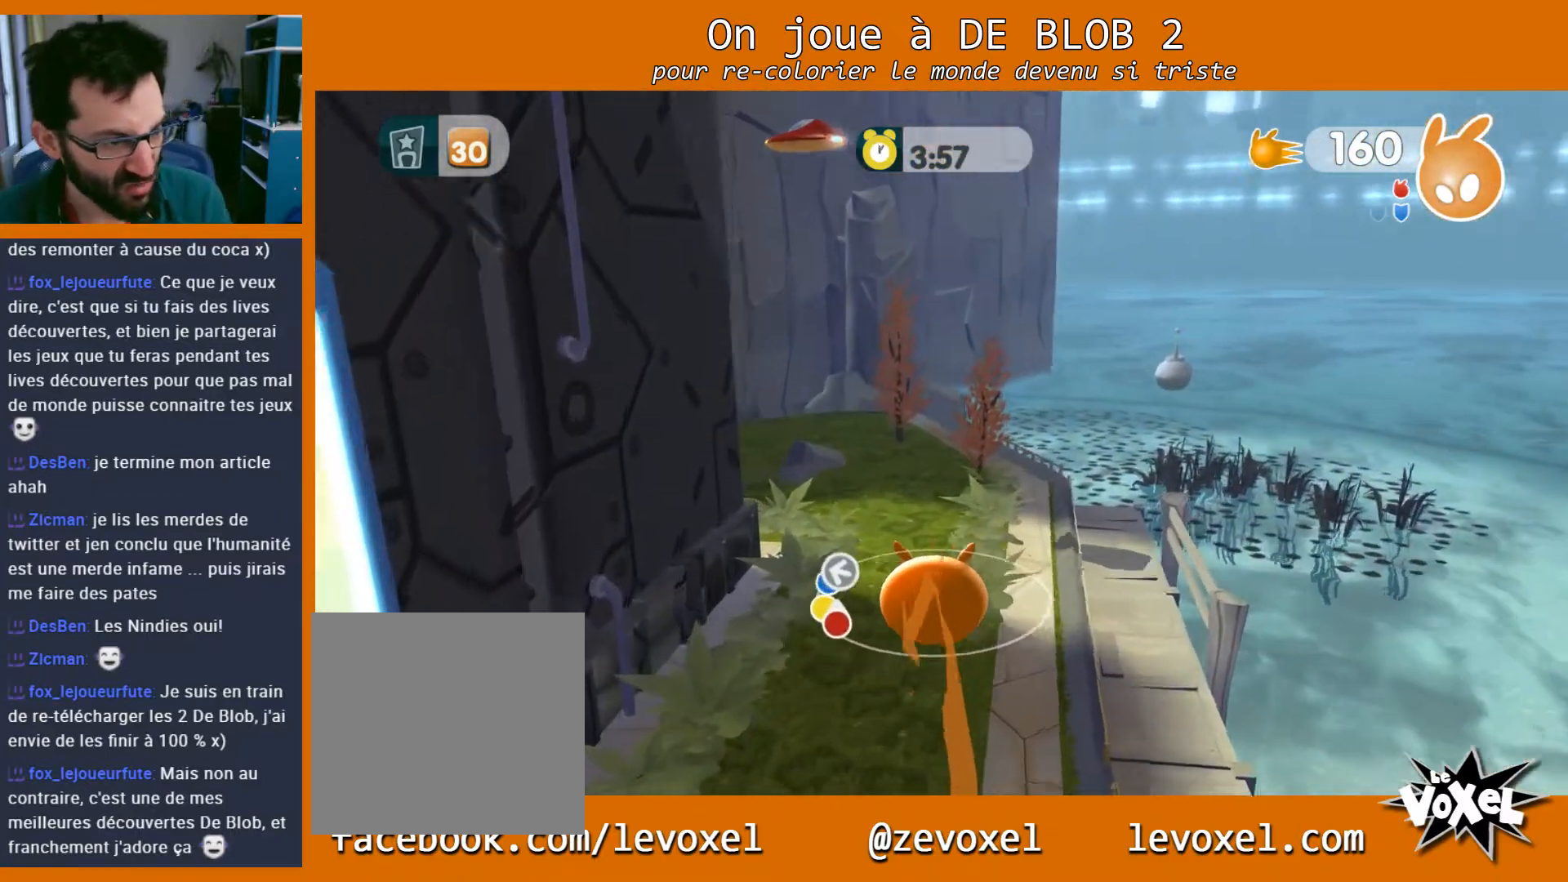
{"buttons": [], "left_stick": "up", "right_stick": "left", "events": []}
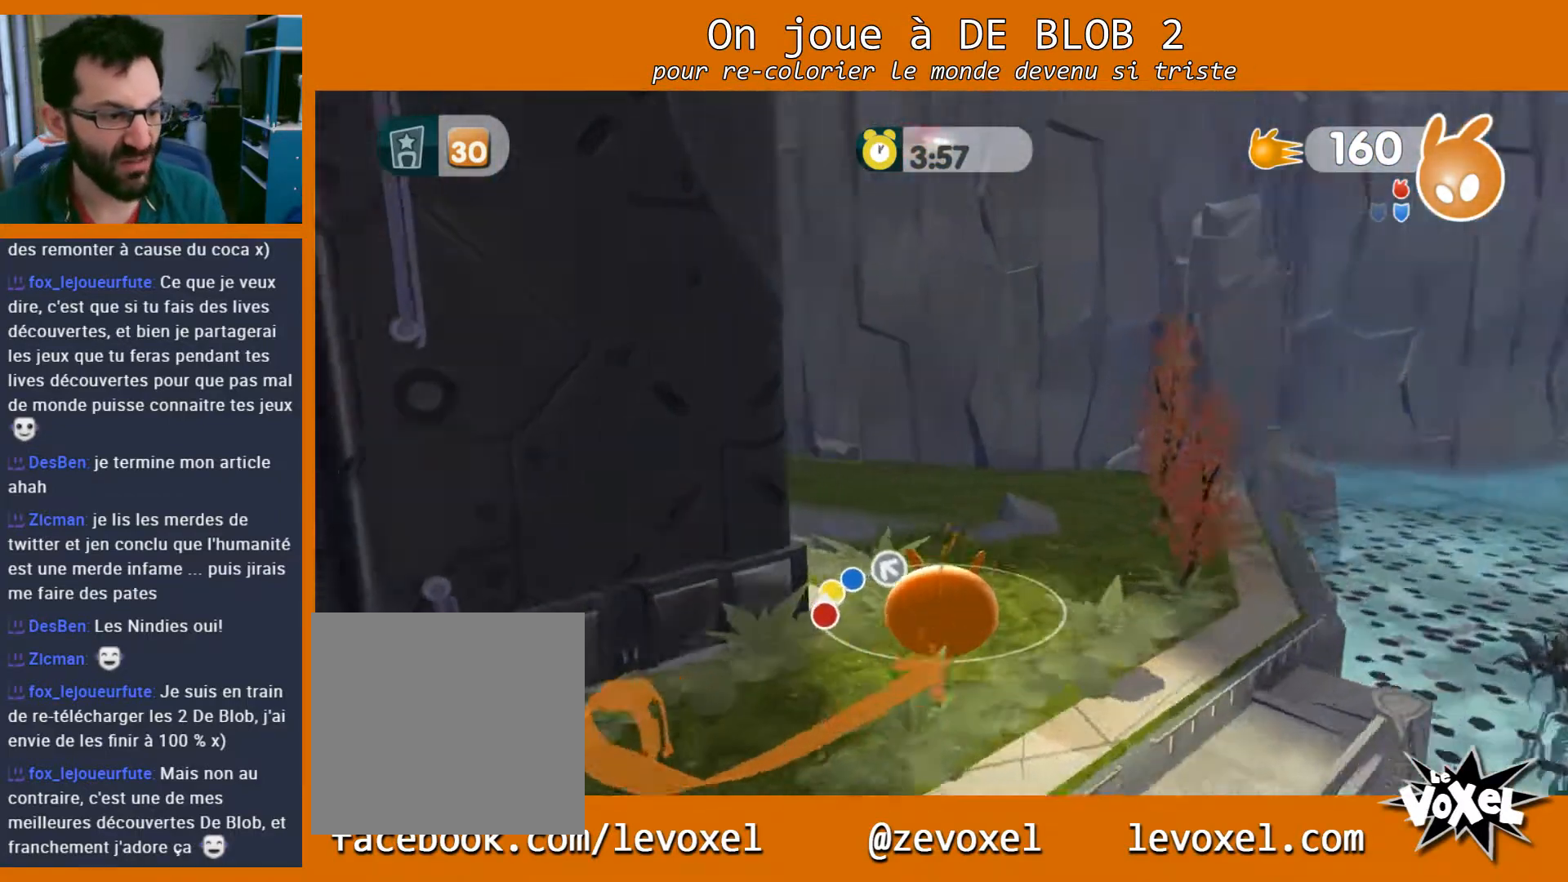
{"buttons": [], "left_stick": "up-right", "right_stick": "left", "events": [[300, "left_stick", "up-right"]]}
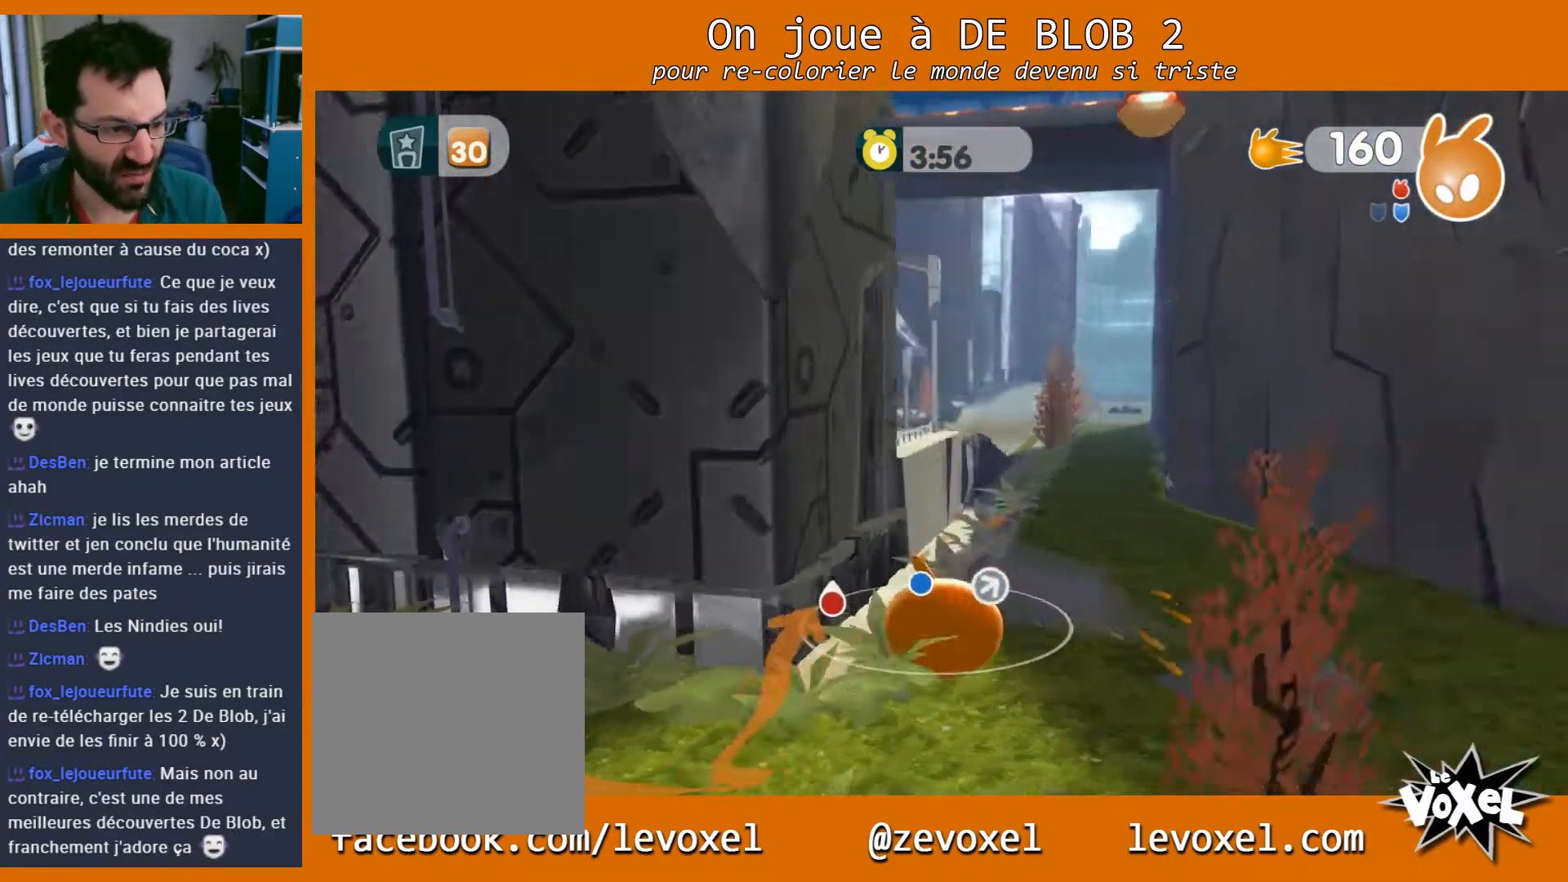
{"buttons": ["A"], "left_stick": "up-right", "right_stick": "center", "events": [[233, "right_stick", "center"], [500, "A", "down"]]}
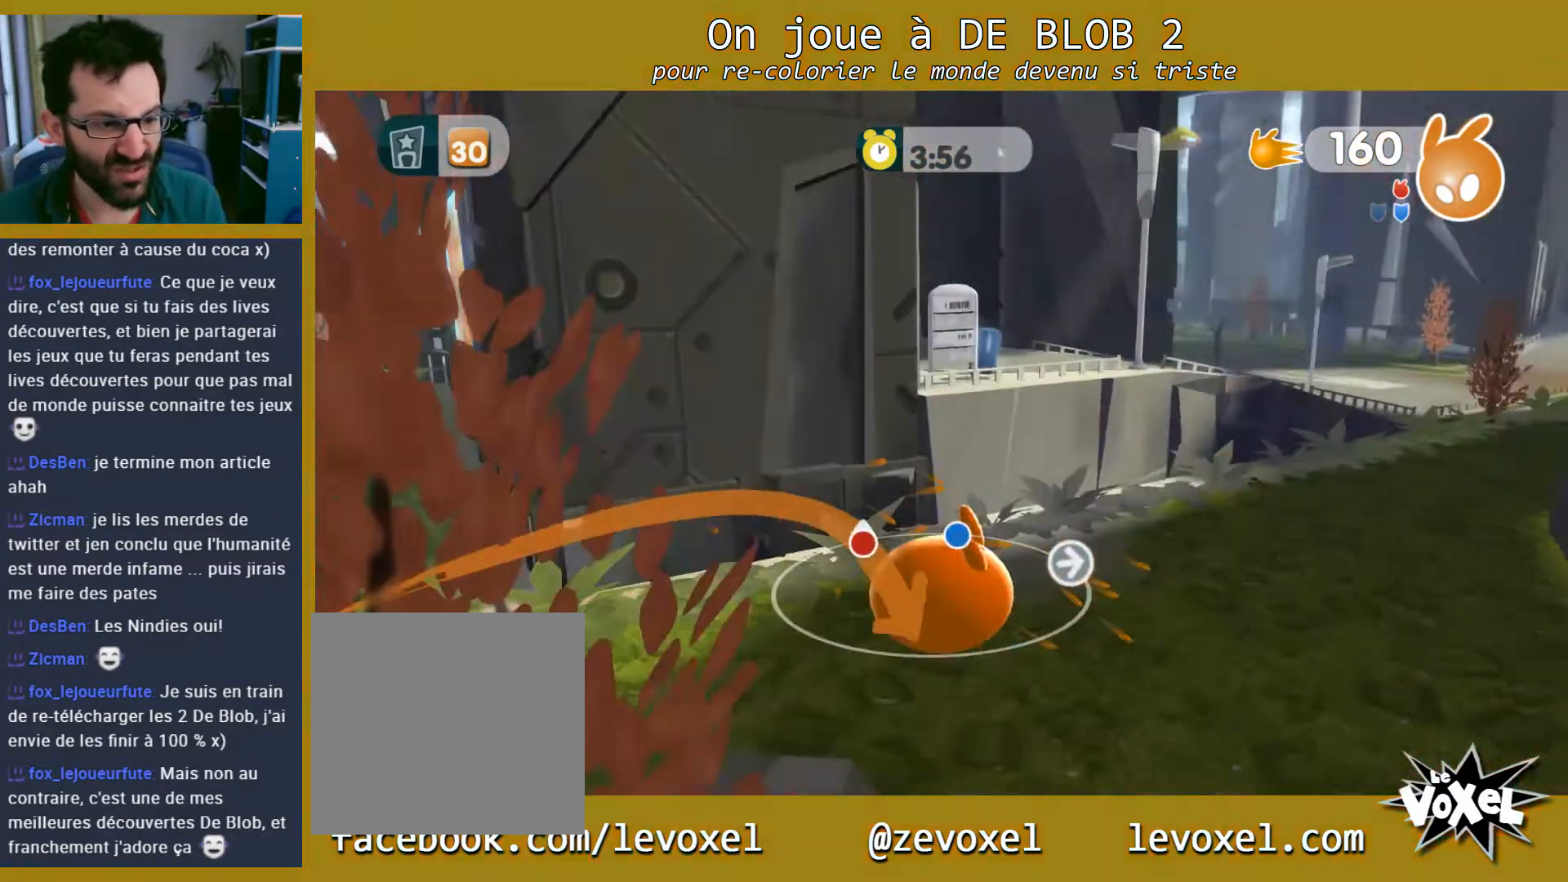
{"buttons": [], "left_stick": "up-left", "right_stick": "center", "events": [[67, "left_stick", "up-left"], [333, "A", "up"]]}
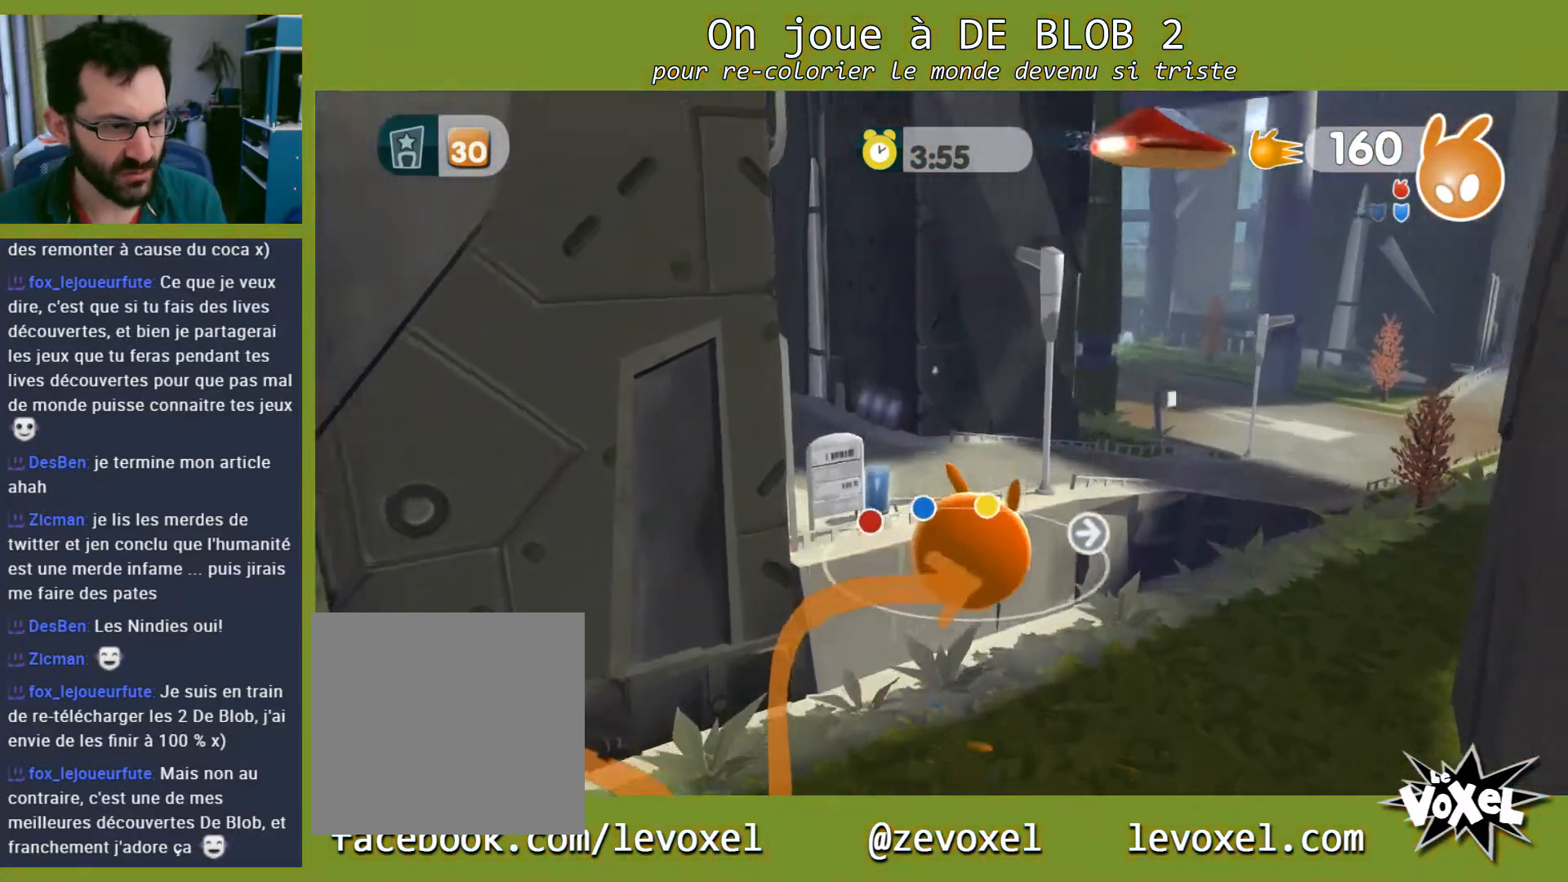
{"buttons": [], "left_stick": "left", "right_stick": "center", "events": [[433, "left_stick", "left"]]}
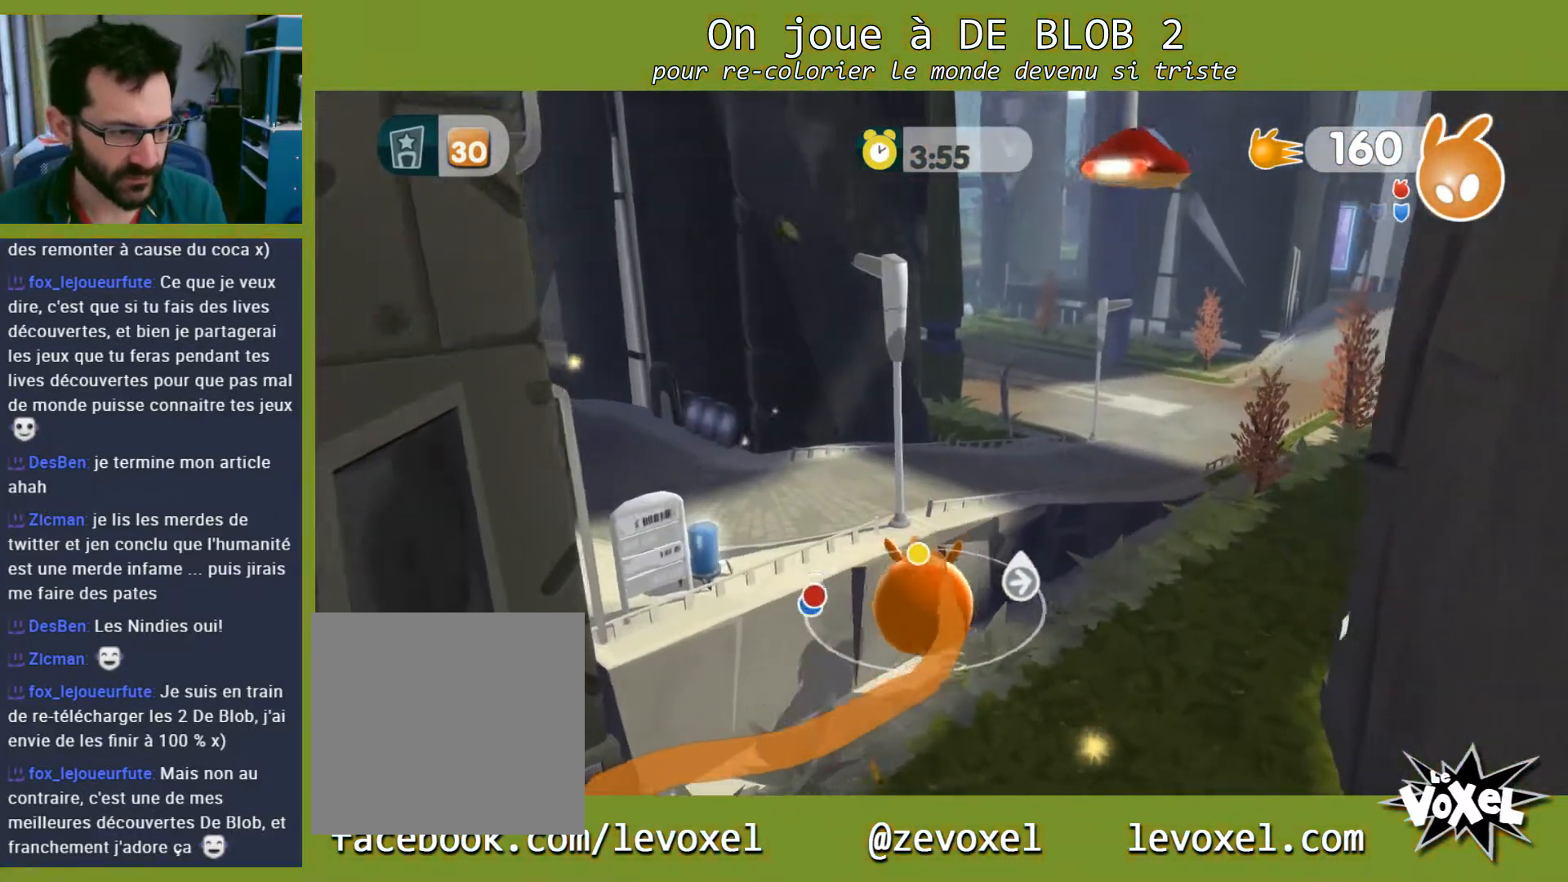
{"buttons": ["A"], "left_stick": "up-left", "right_stick": "center", "events": [[367, "left_stick", "center"], [467, "A", "down"], [500, "left_stick", "up-left"]]}
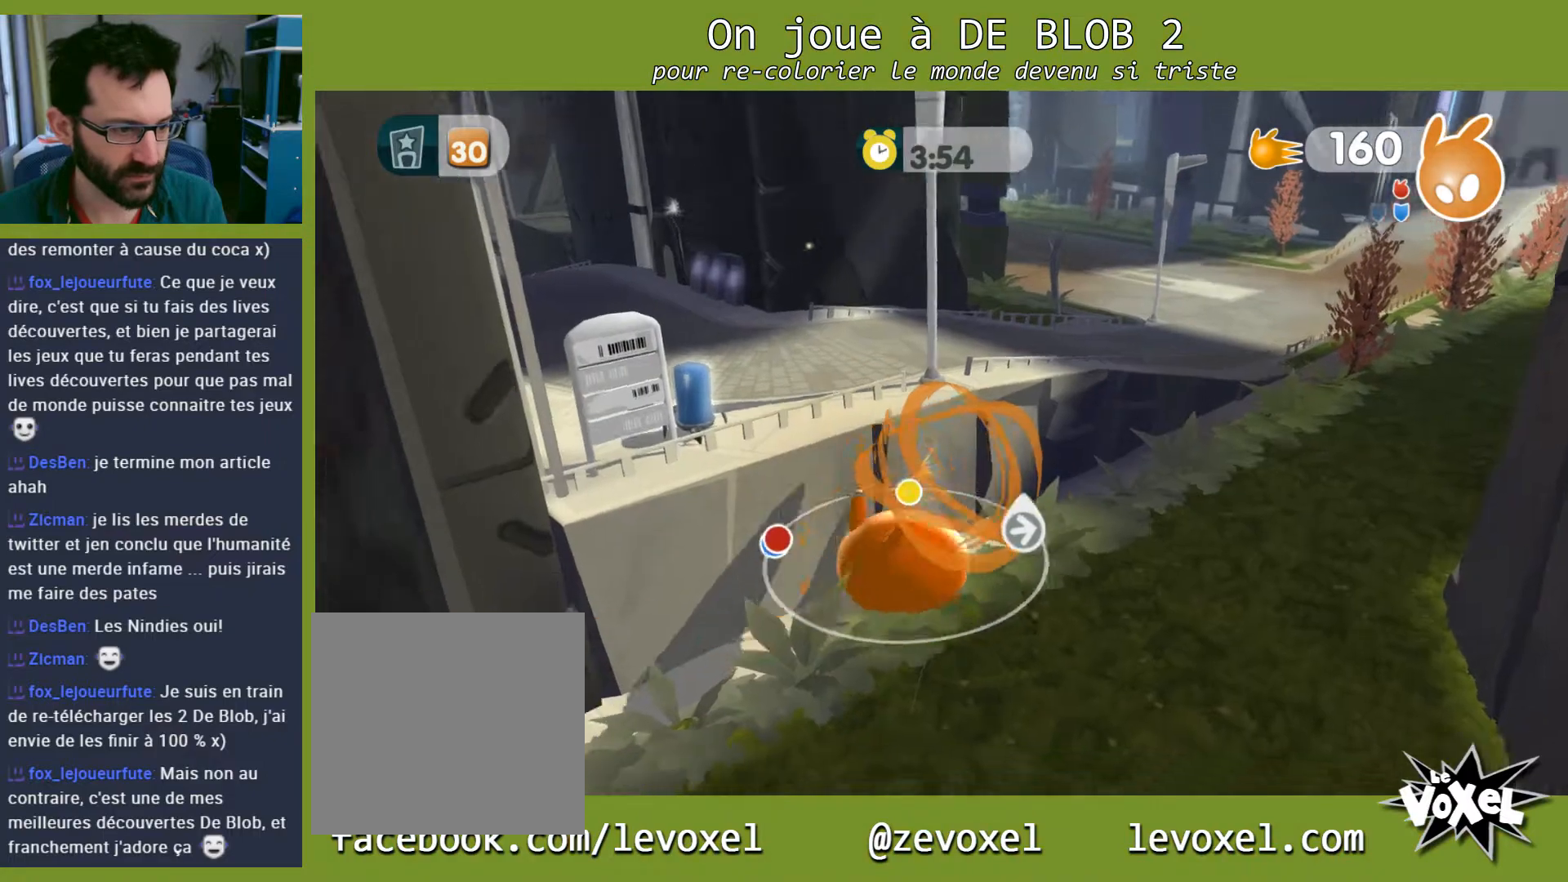
{"buttons": [], "left_stick": "up", "right_stick": "center", "events": [[300, "left_stick", "up"], [367, "A", "up"]]}
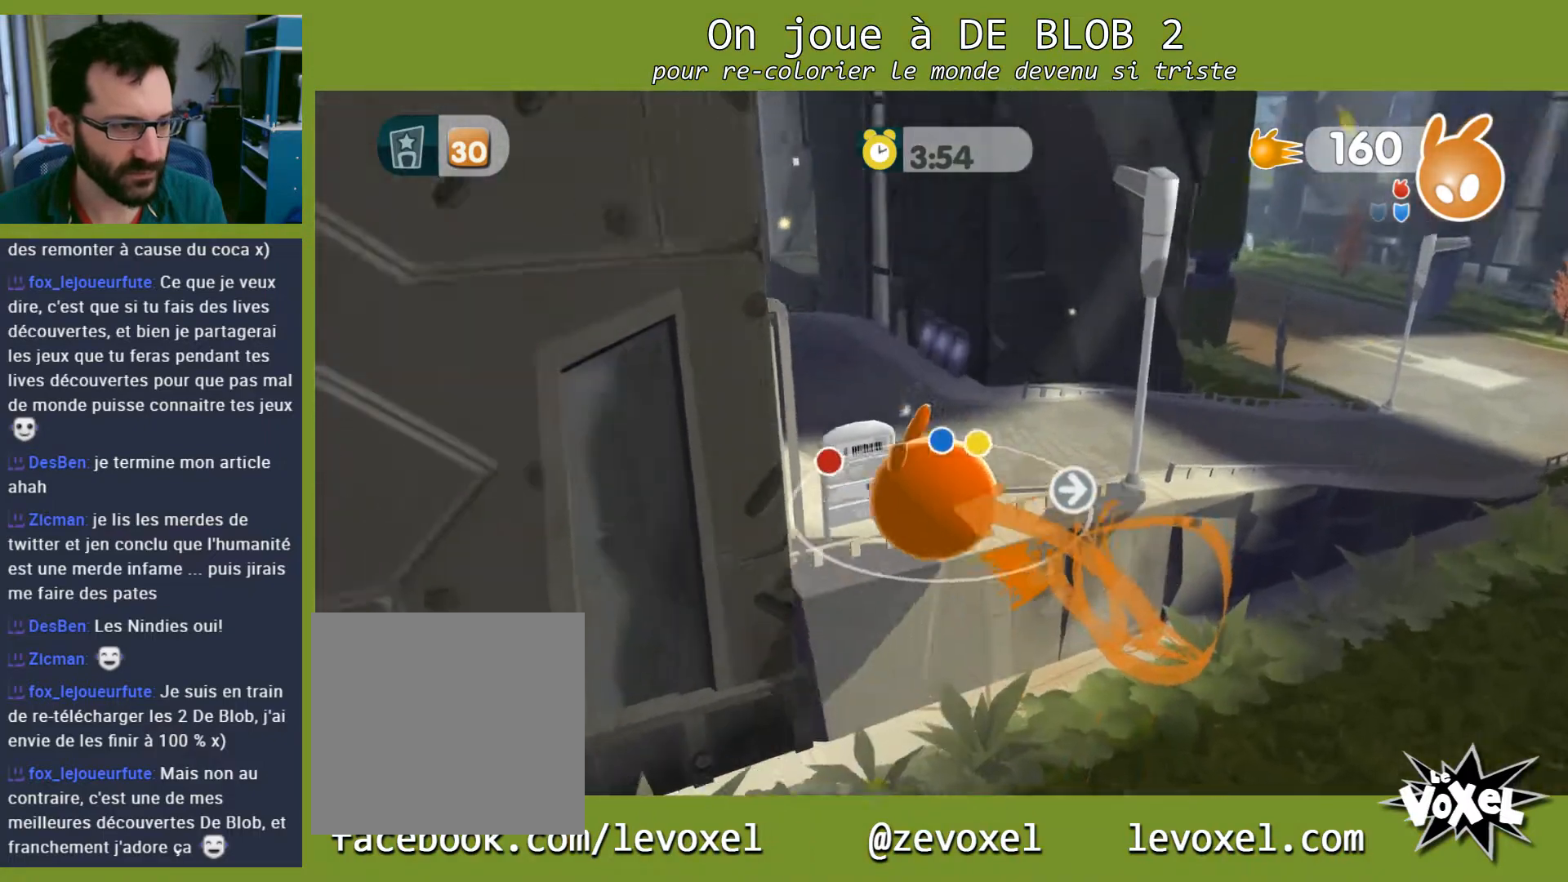
{"buttons": [], "left_stick": "up-right", "right_stick": "center", "events": [[67, "left_stick", "up-right"]]}
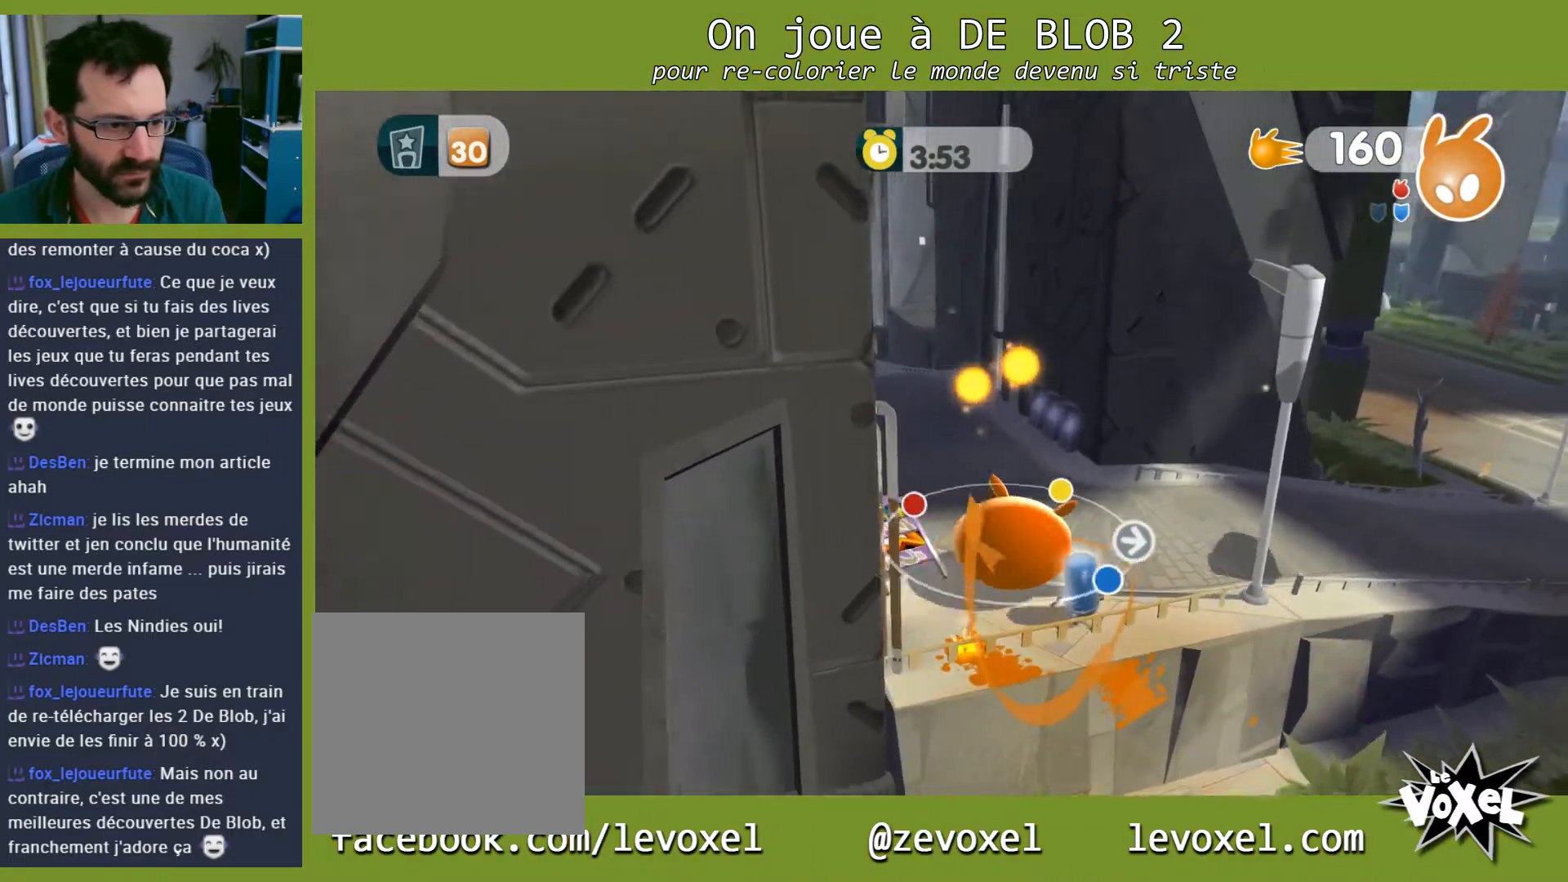
{"buttons": [], "left_stick": "right", "right_stick": "center", "events": [[433, "left_stick", "right"]]}
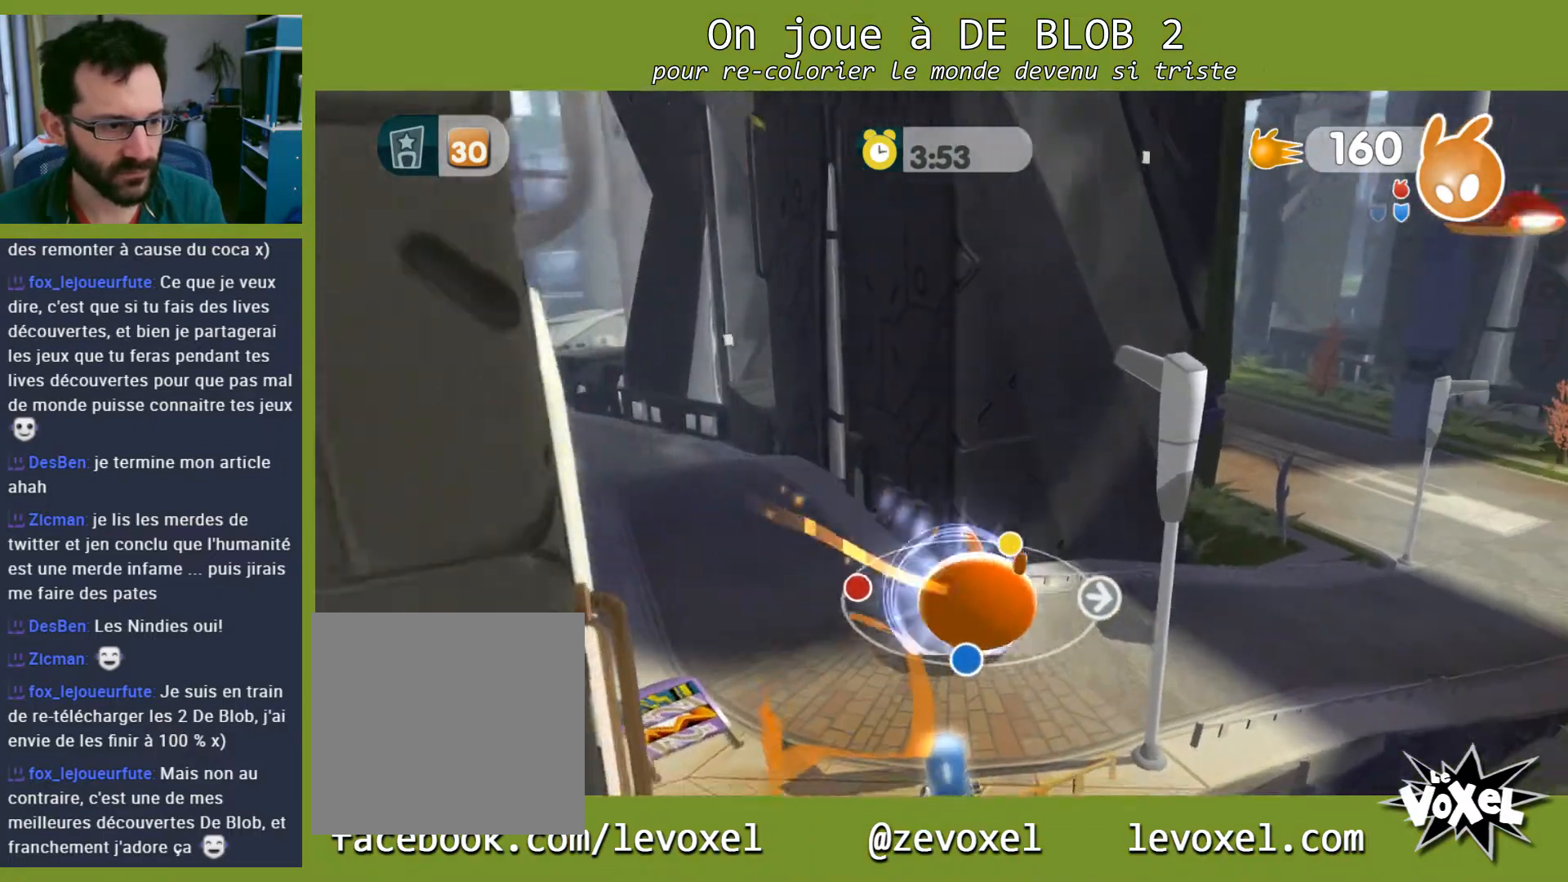
{"buttons": [], "left_stick": "up-right", "right_stick": "left", "events": [[133, "left_stick", "up-right"], [300, "right_stick", "left"]]}
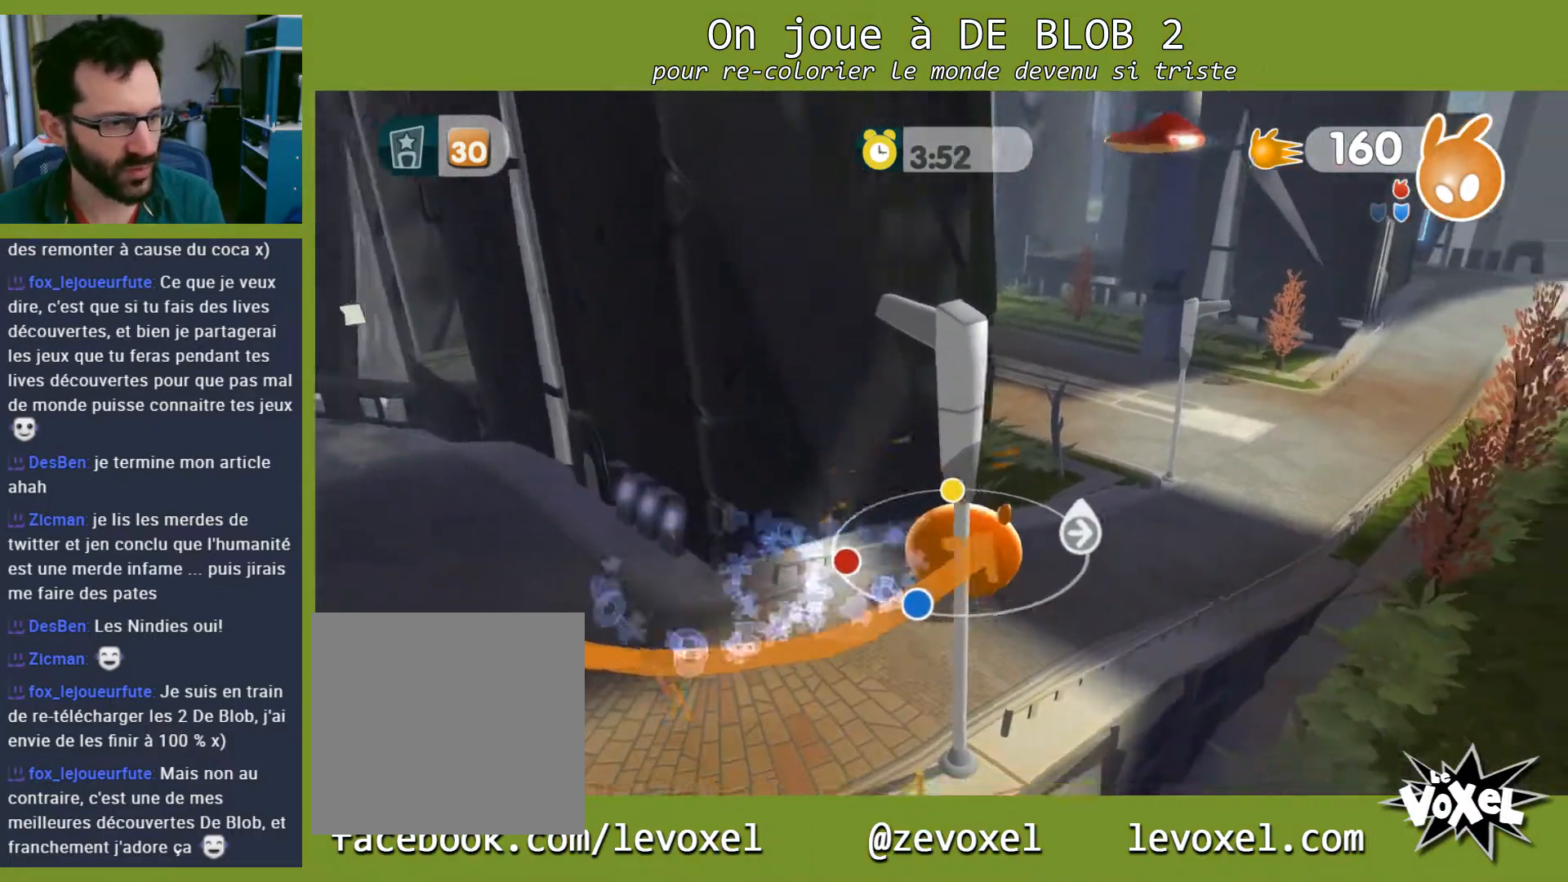
{"buttons": [], "left_stick": "up-right", "right_stick": "center", "events": [[367, "right_stick", "center"]]}
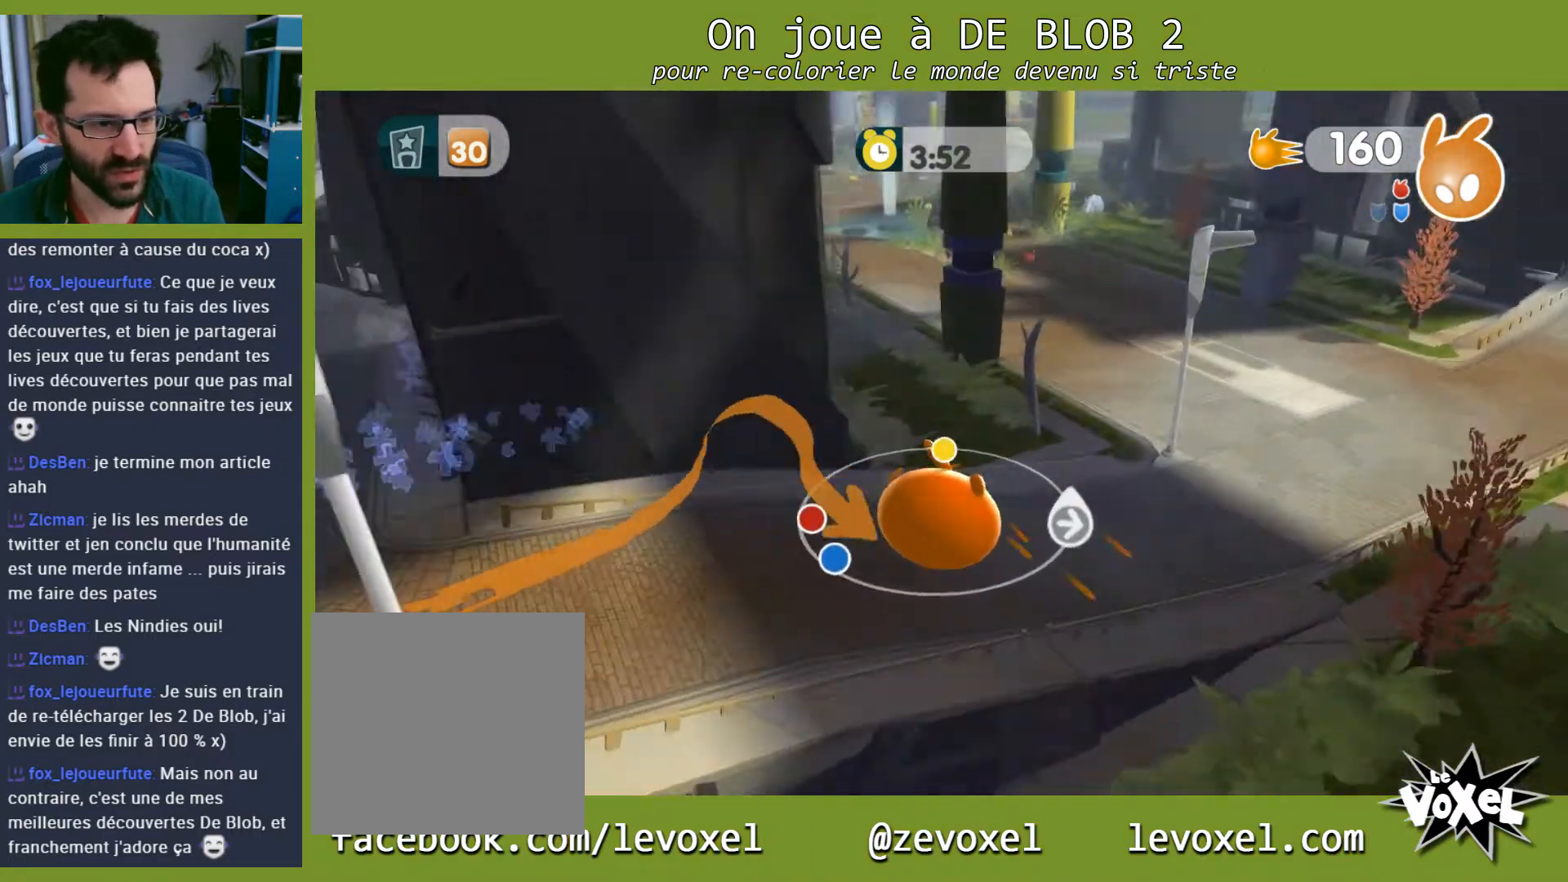
{"buttons": [], "left_stick": "up", "right_stick": "center", "events": [[400, "left_stick", "up"]]}
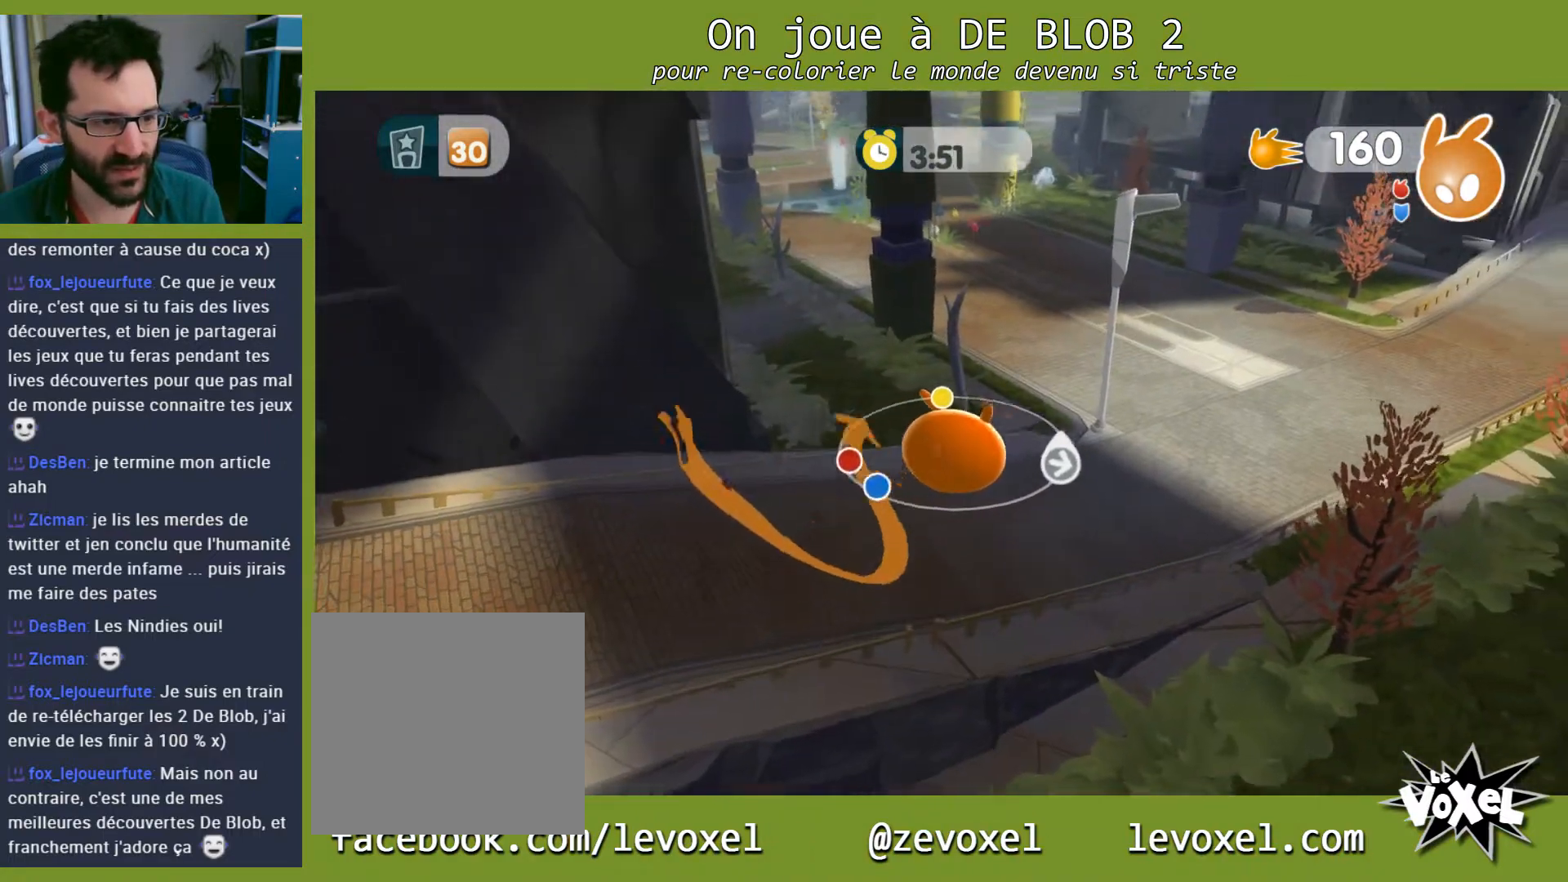
{"buttons": [], "left_stick": "up-left", "right_stick": "center", "events": [[233, "left_stick", "up-left"]]}